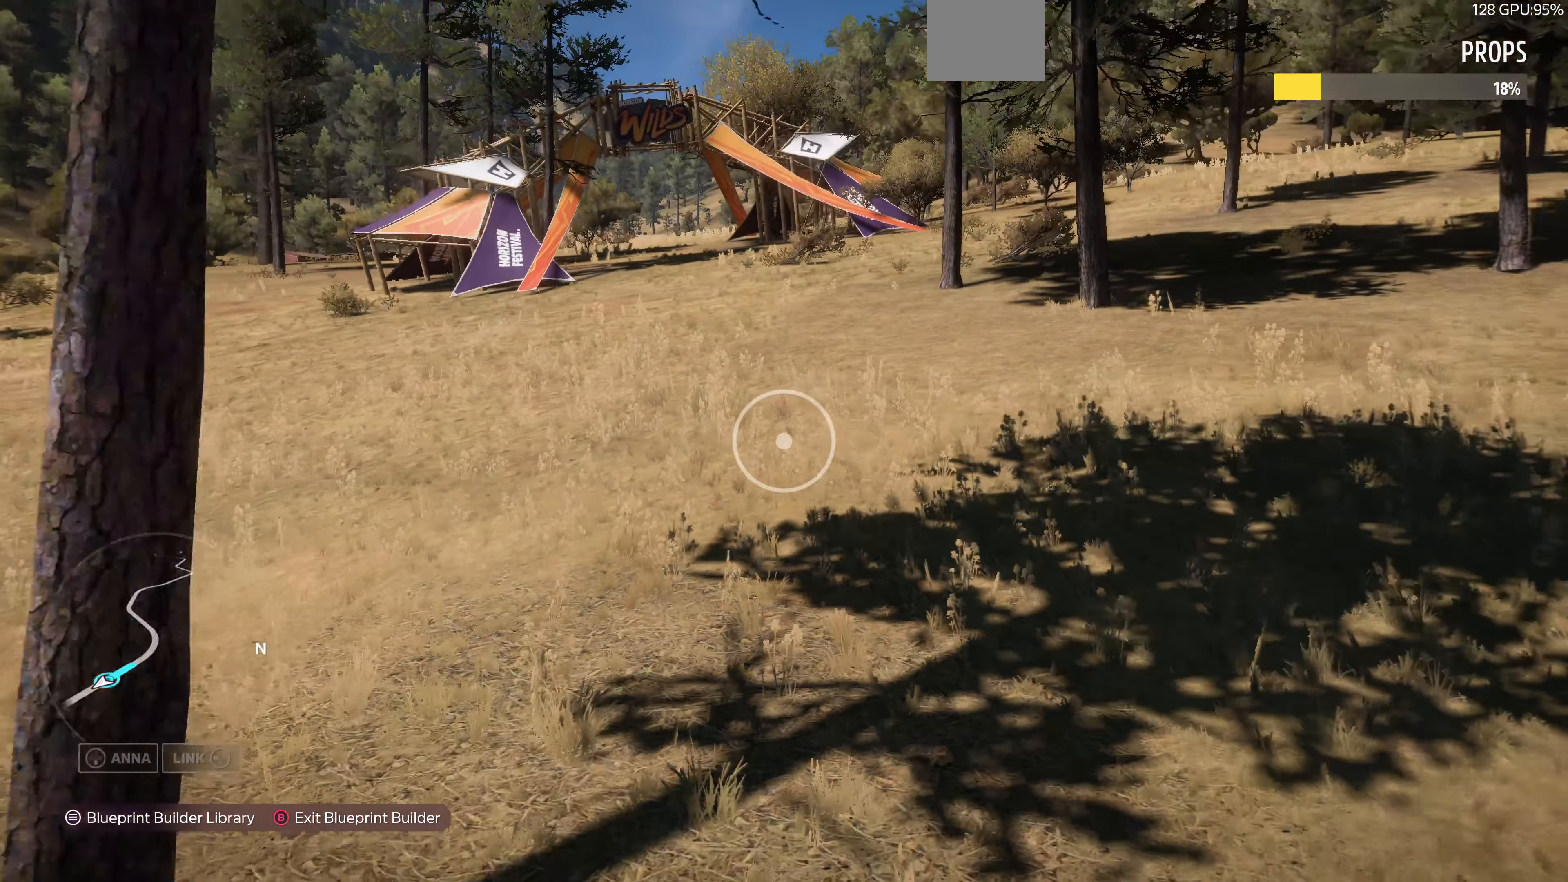
Gameplay with a controller (PlayStation layout); each line is a JSON object with the inputs held at the frame after it (dt_ms = milliseconds from this image to that frame). "events" lists button and stick changes between this image and that frame as [ms after this image, input, new state], when the widget could be followed in between.
{"dt_ms": 500, "buttons": [], "left_stick": "down-left", "right_stick": "center", "events": [[133, "left_stick", "down-left"]]}
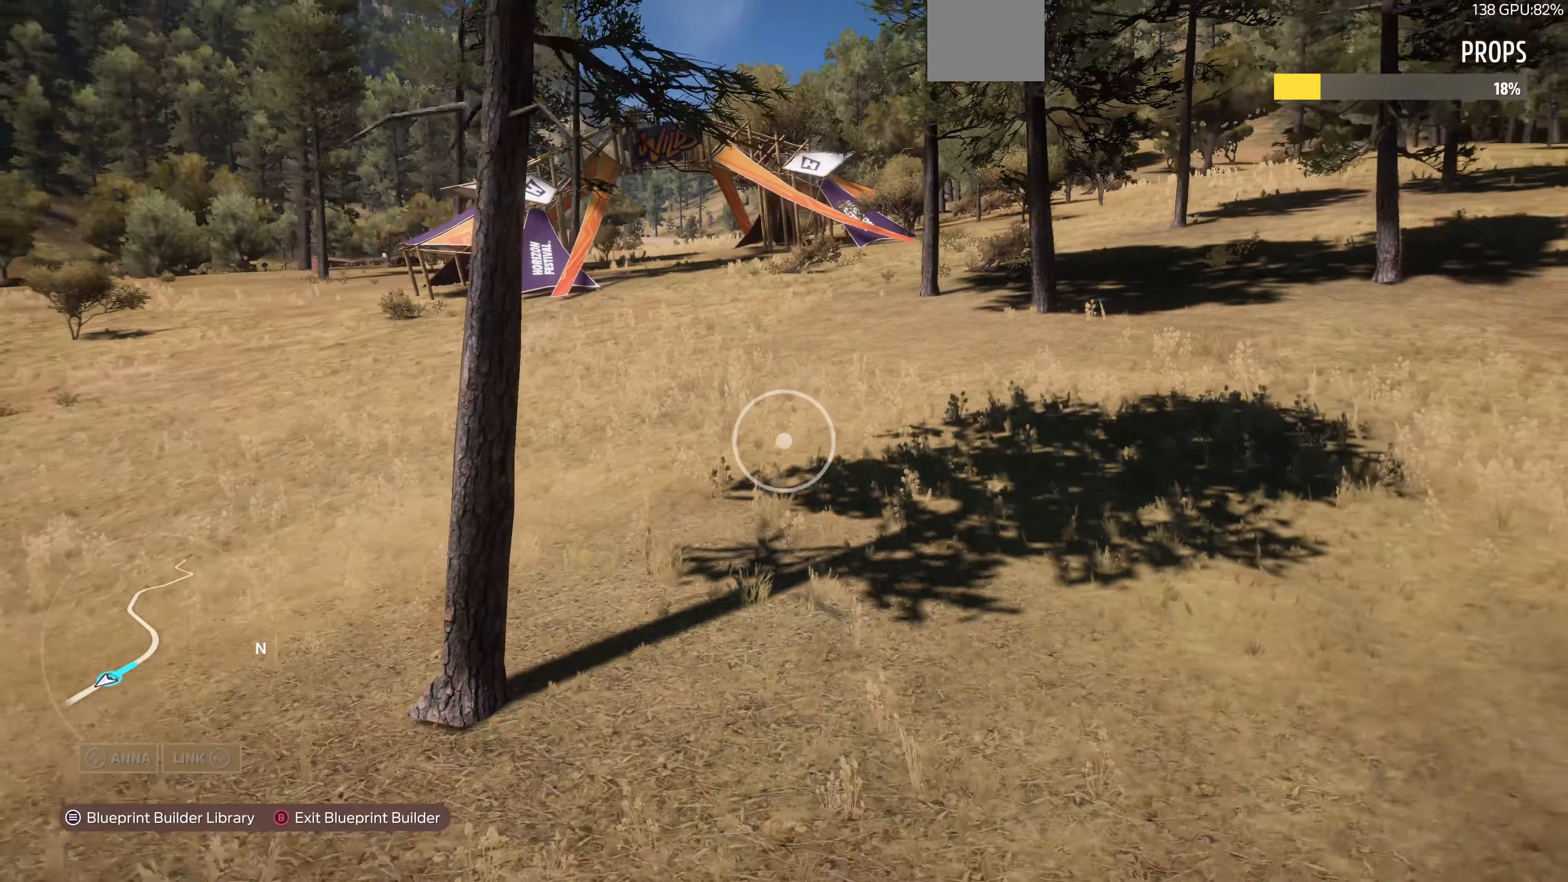
{"dt_ms": 500, "buttons": [], "left_stick": "down-left", "right_stick": "center", "events": [[33, "right_stick", "up-right"], [233, "right_stick", "center"]]}
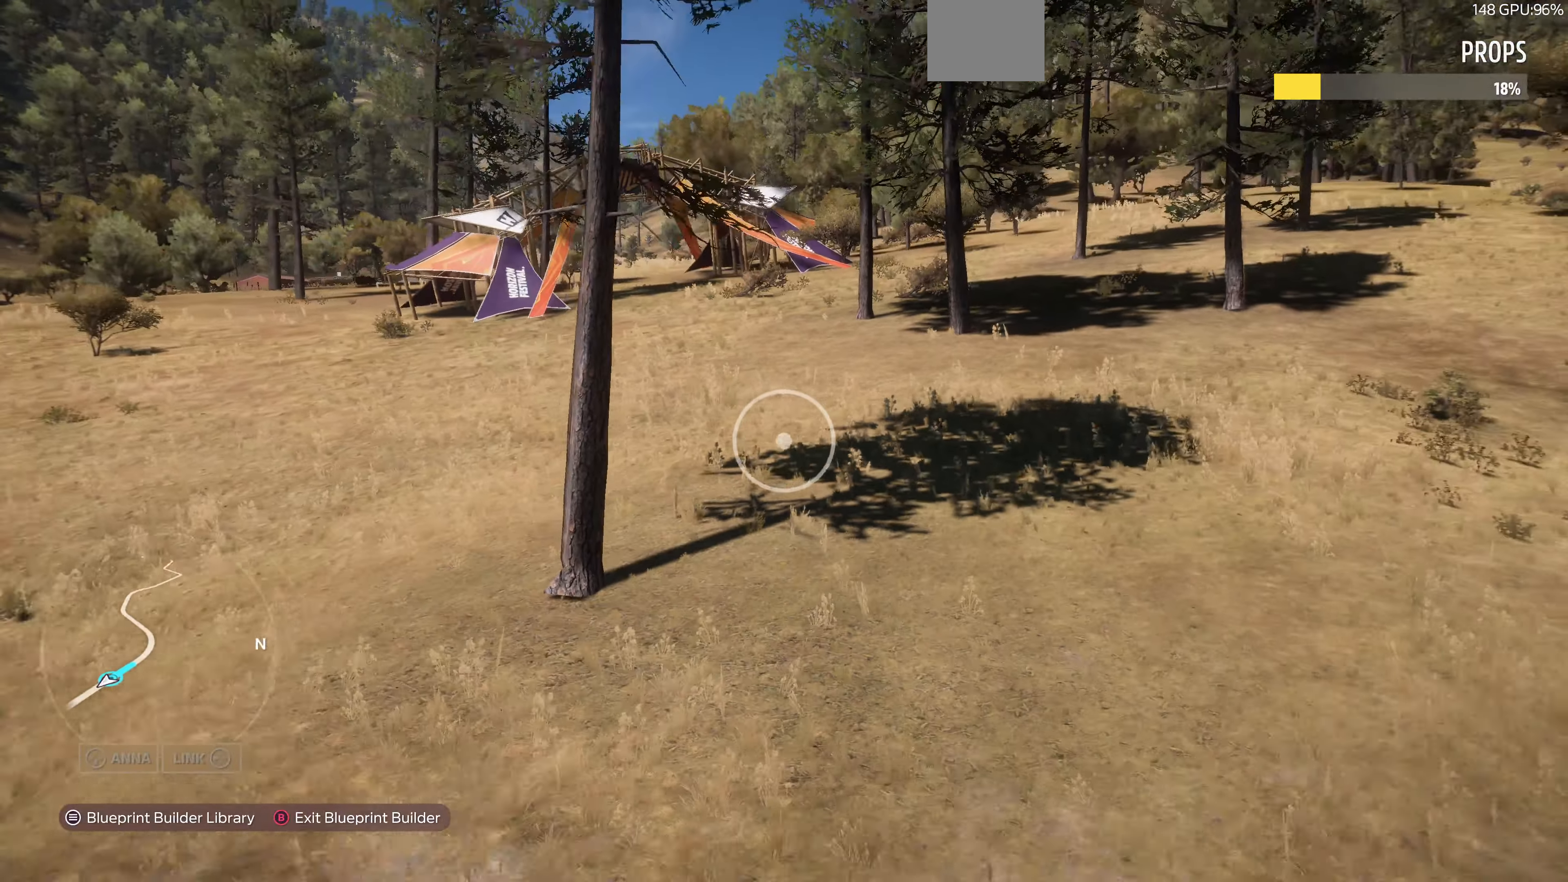
{"dt_ms": 500, "buttons": [], "left_stick": "down-left", "right_stick": "center", "events": []}
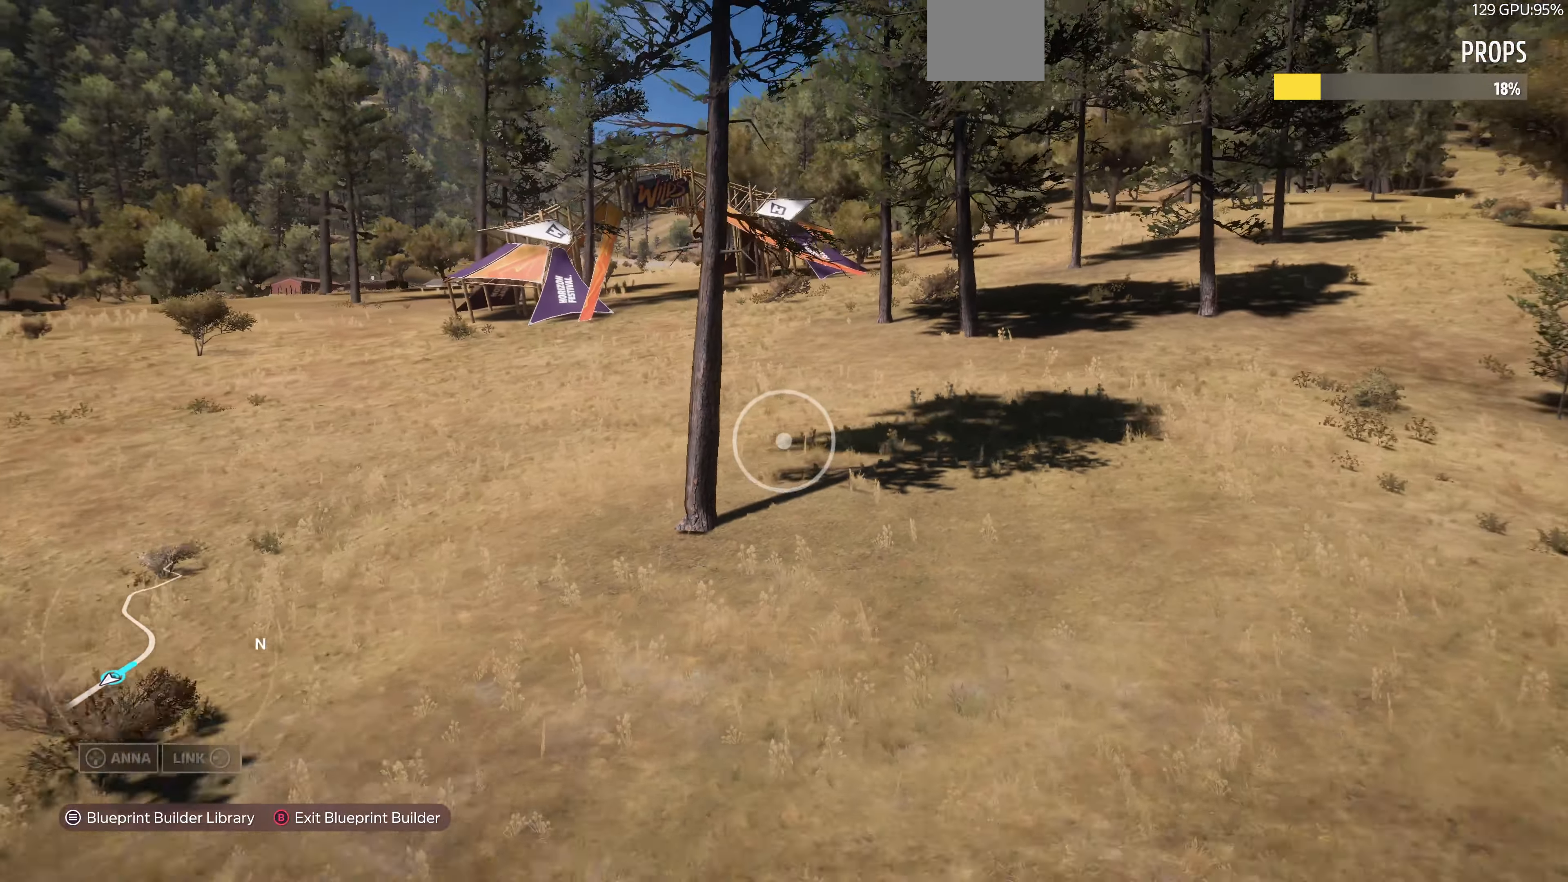
{"dt_ms": 500, "buttons": [], "left_stick": "down-left", "right_stick": "center", "events": []}
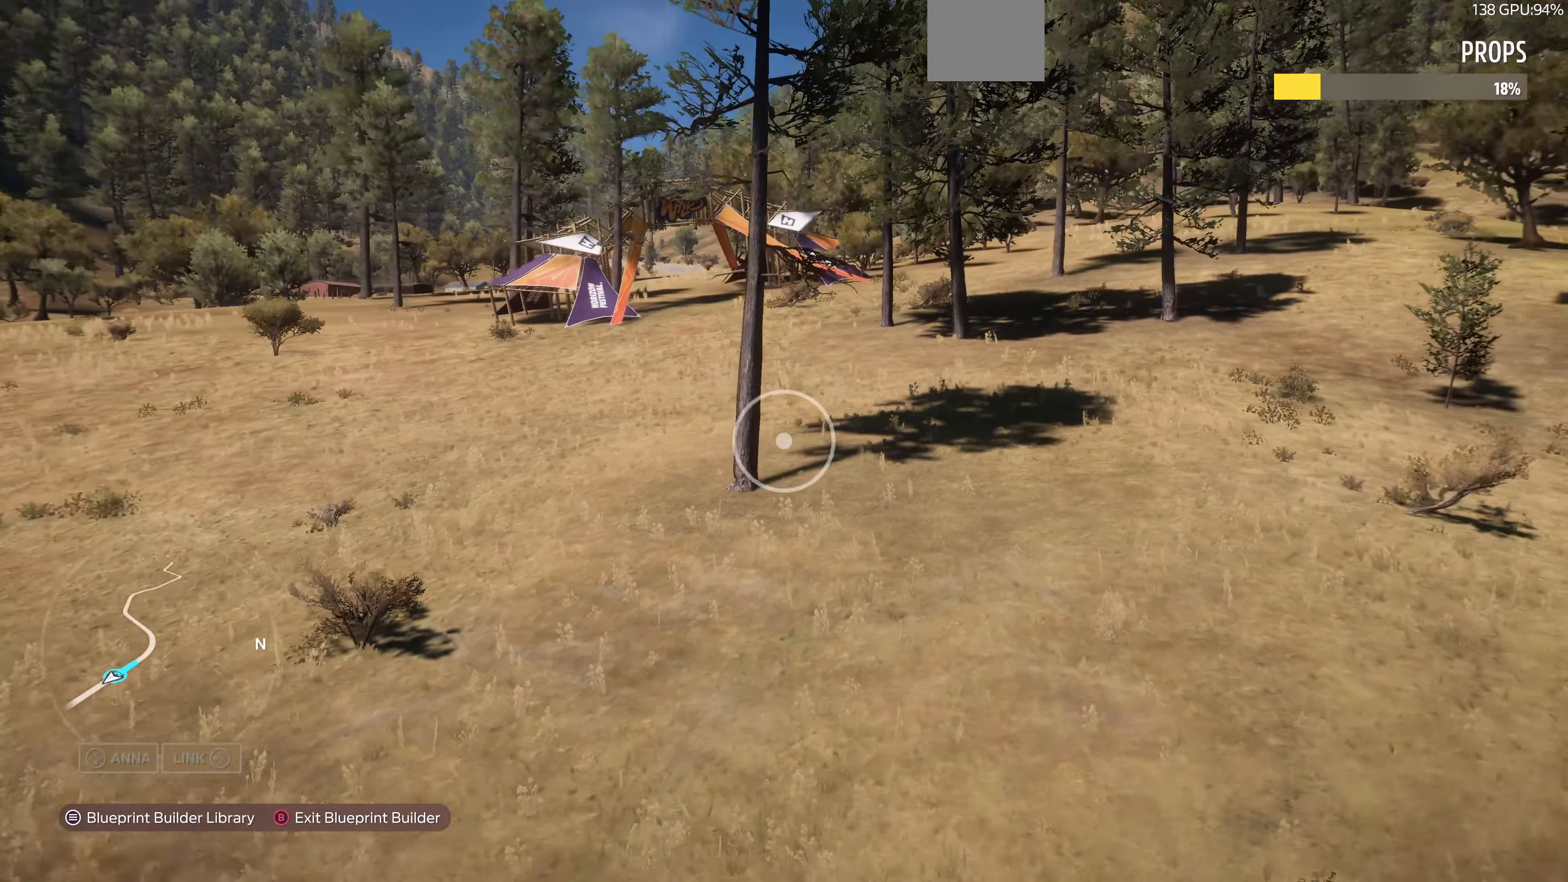
{"dt_ms": 500, "buttons": [], "left_stick": "down-left", "right_stick": "center", "events": []}
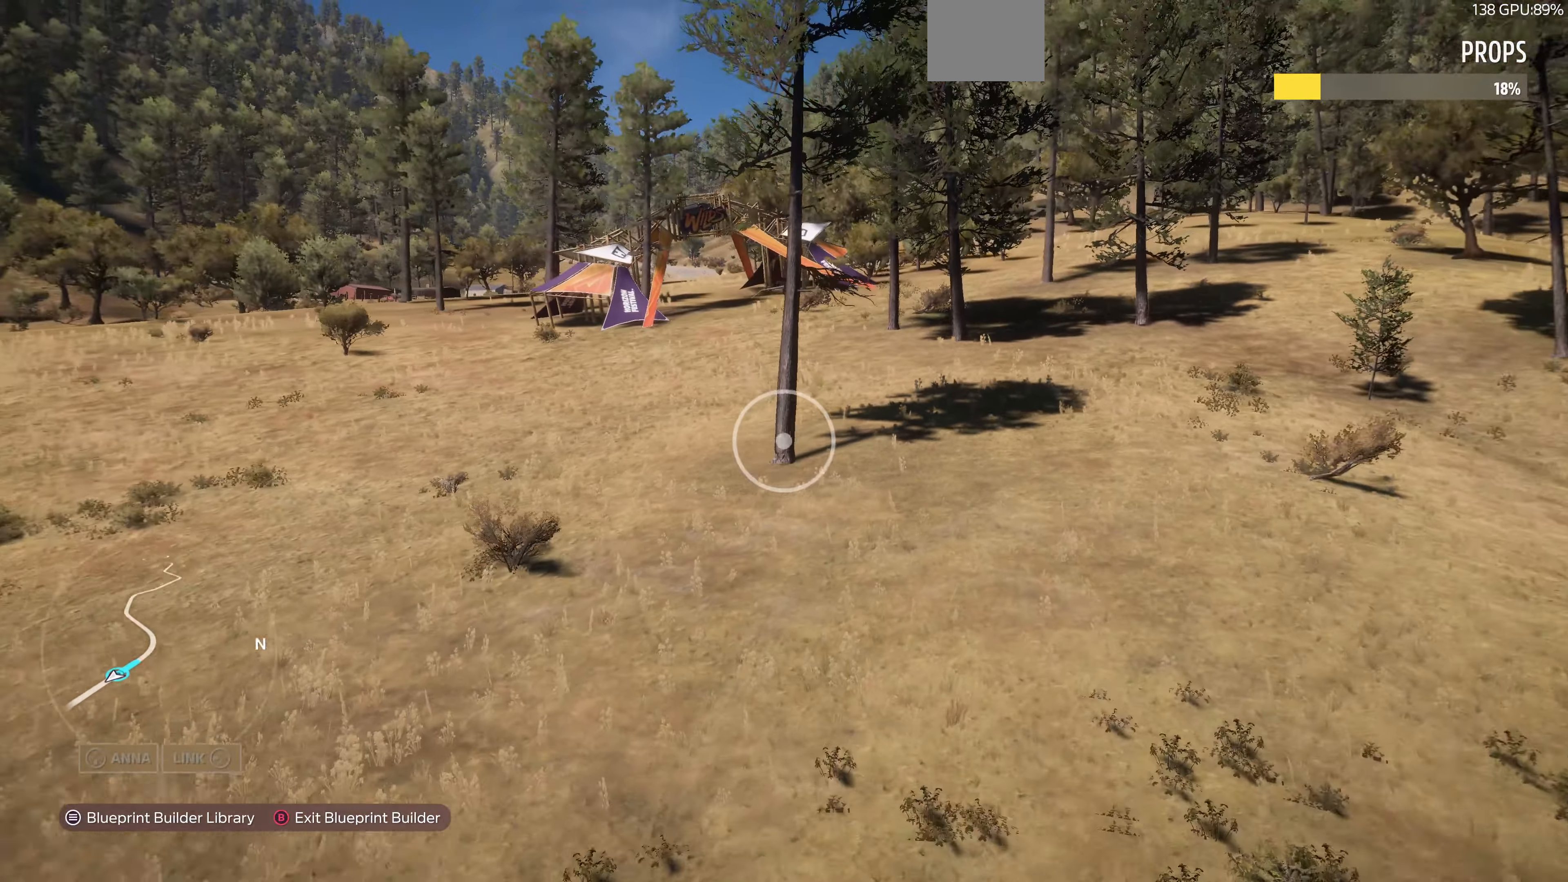
{"dt_ms": 500, "buttons": [], "left_stick": "down", "right_stick": "center", "events": [[266, "left_stick", "down"]]}
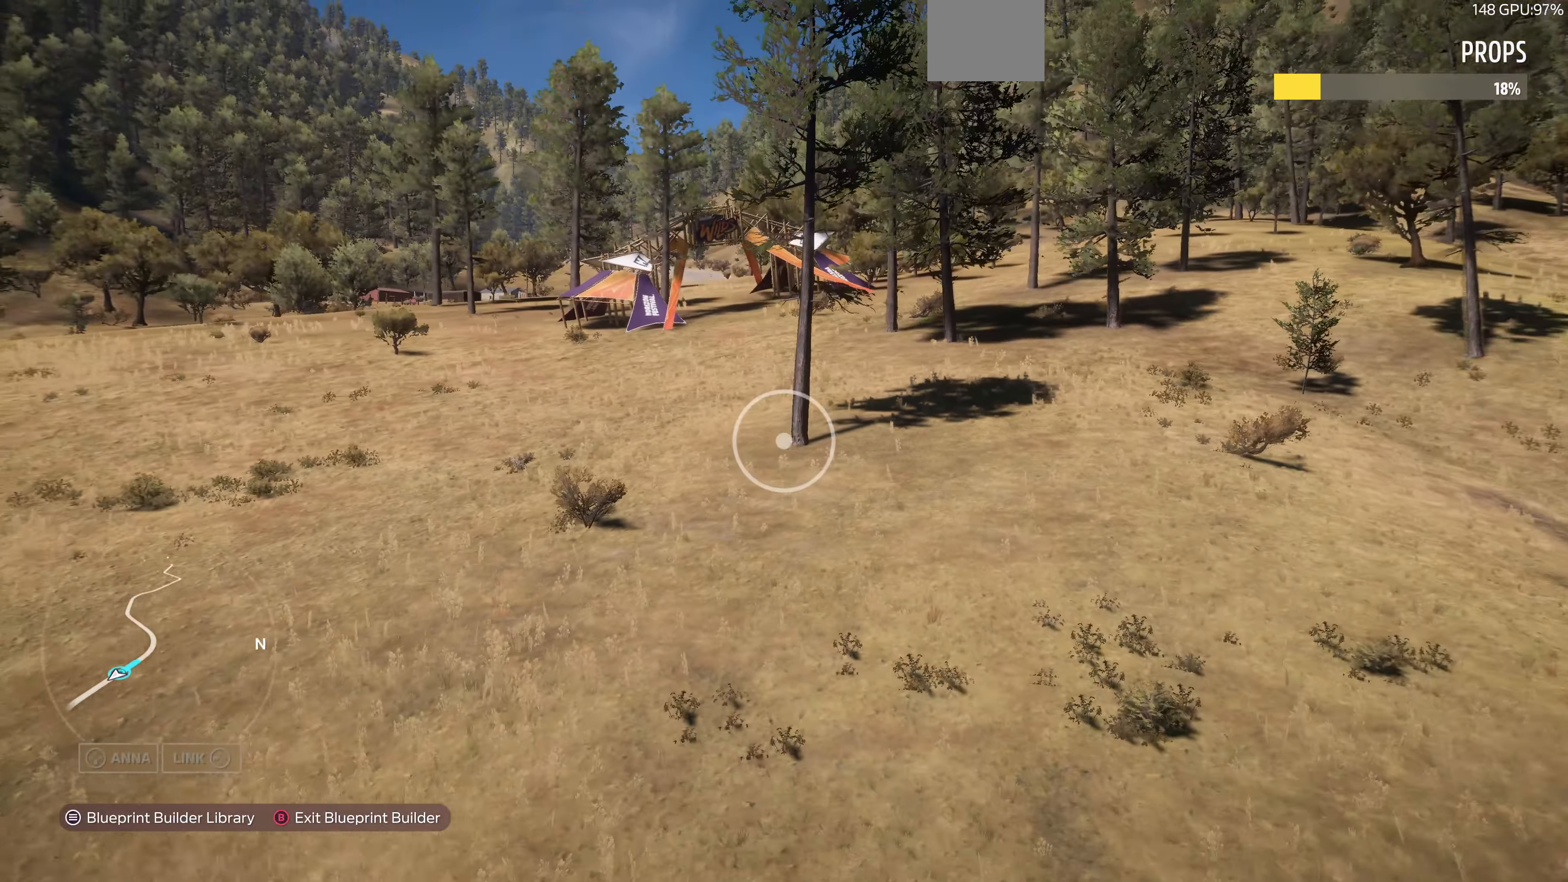
{"dt_ms": 500, "buttons": [], "left_stick": "down", "right_stick": "center", "events": []}
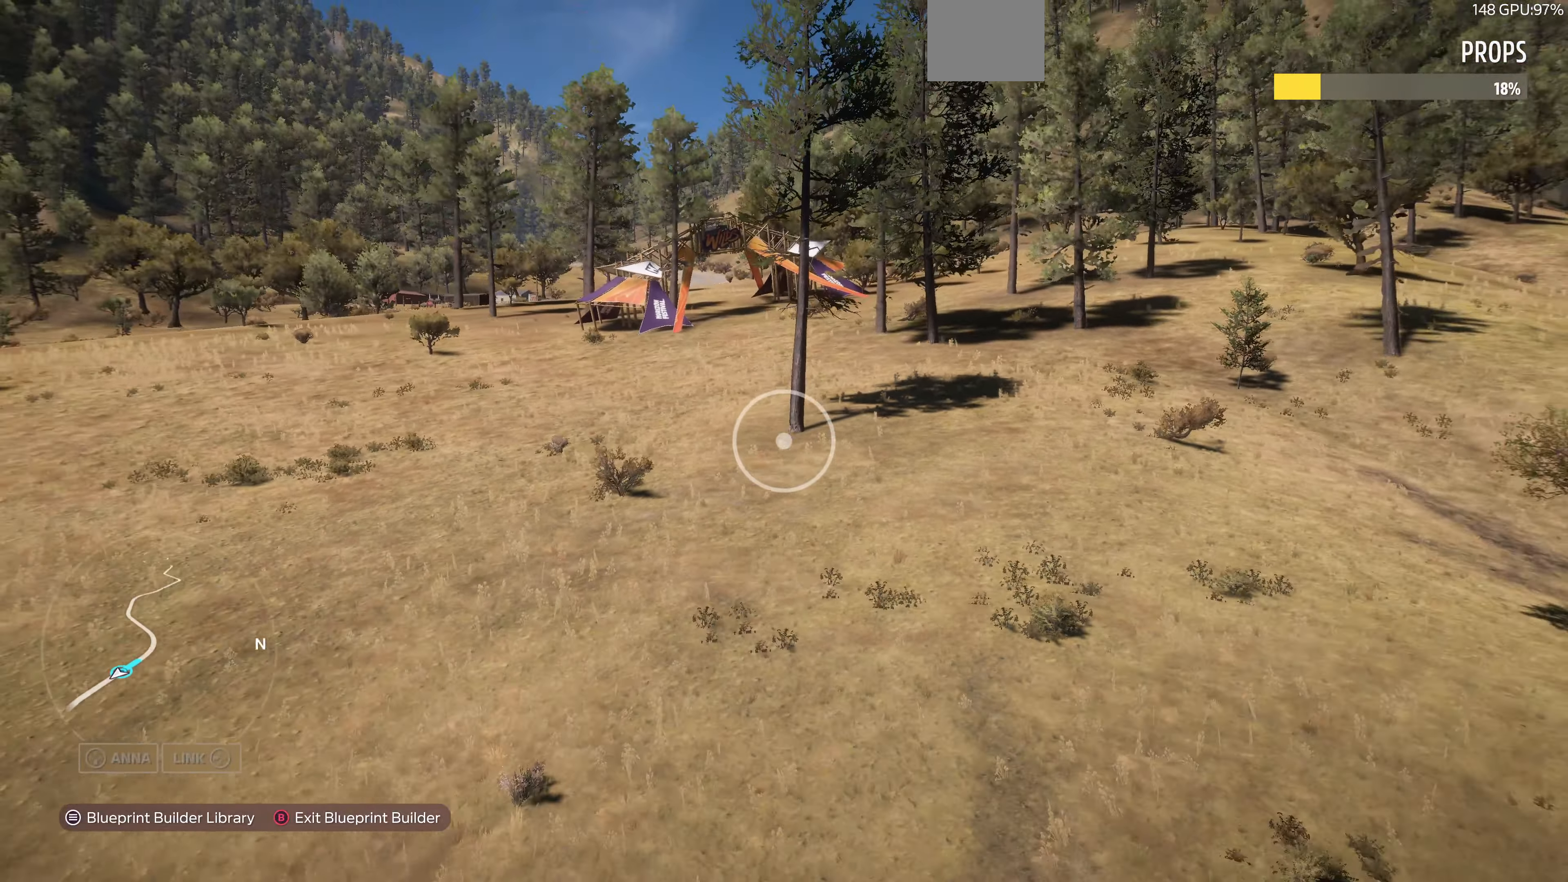
{"dt_ms": 500, "buttons": ["R2"], "left_stick": "up", "right_stick": "center", "events": [[66, "left_stick", "center"], [166, "left_stick", "up"], [466, "R2", "down"]]}
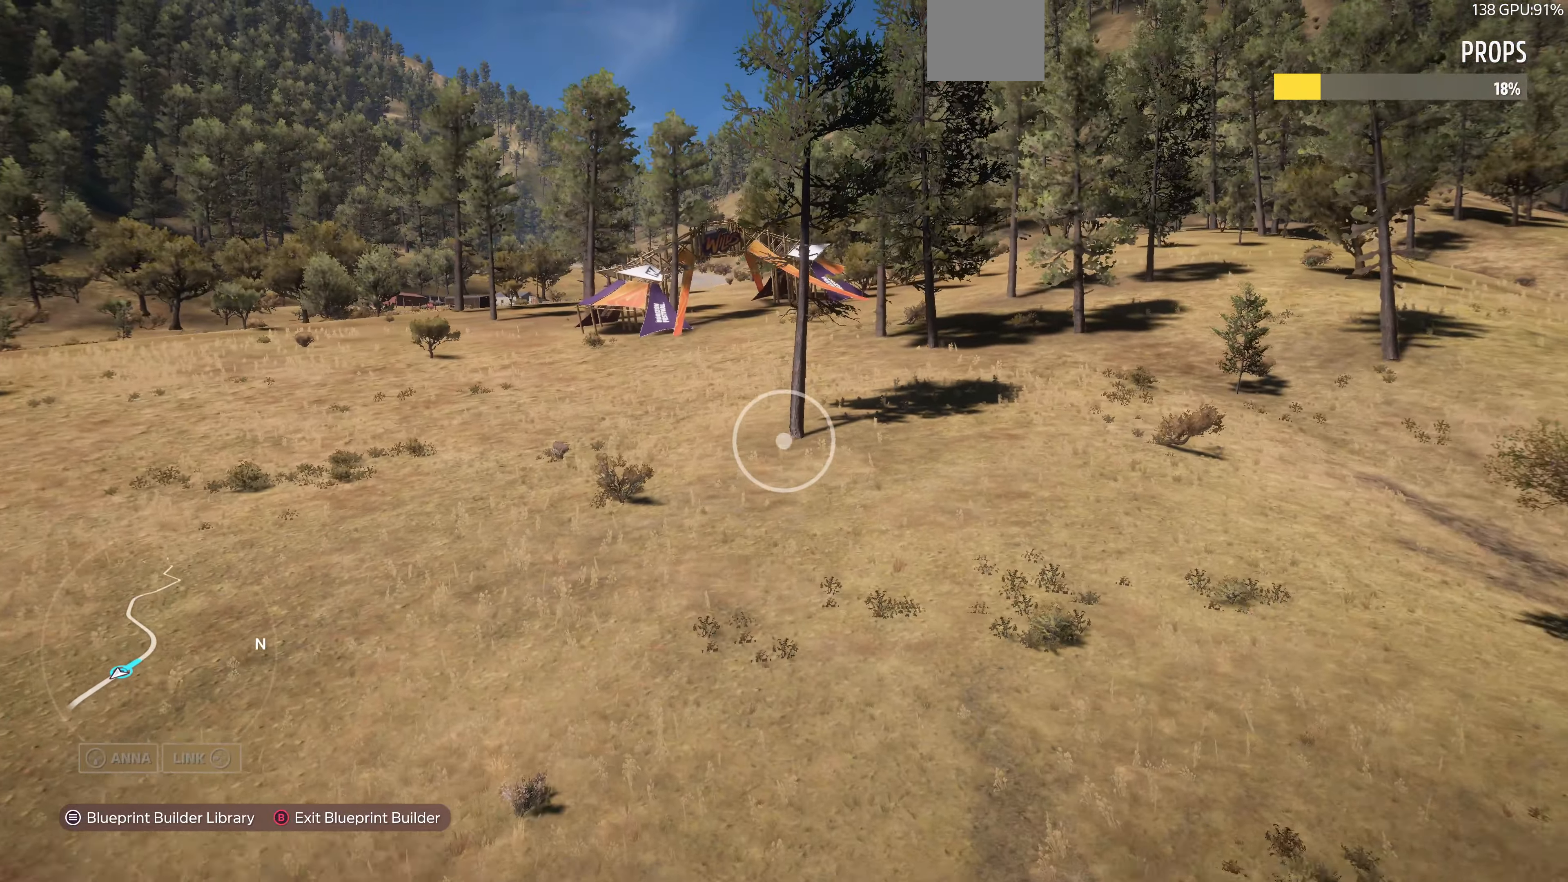
{"dt_ms": 500, "buttons": ["R2"], "left_stick": "up", "right_stick": "center", "events": []}
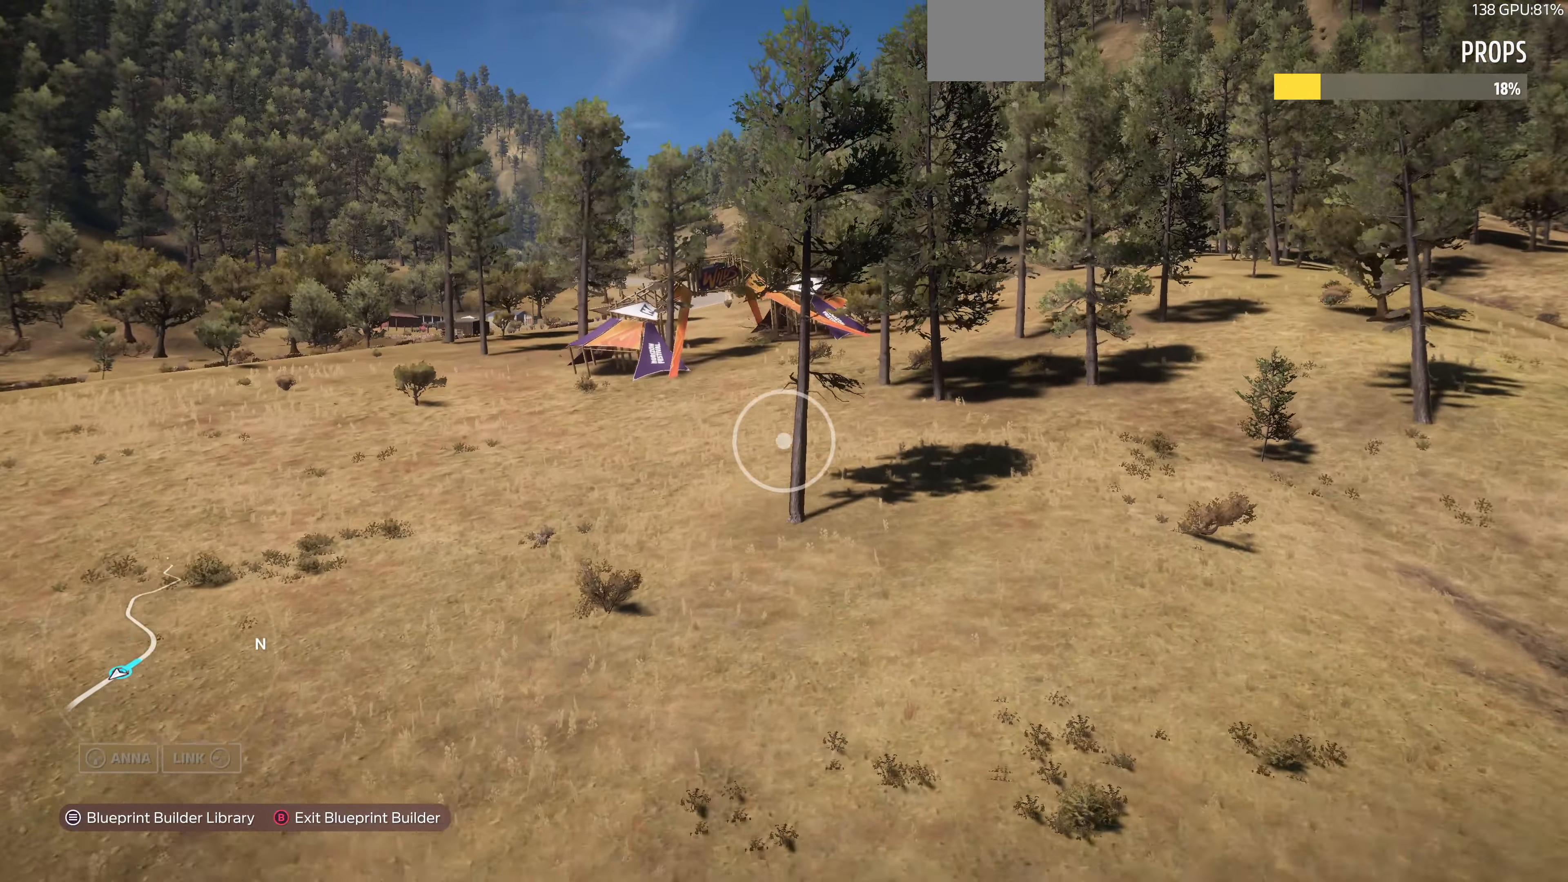
{"dt_ms": 500, "buttons": ["R2"], "left_stick": "up", "right_stick": "center", "events": []}
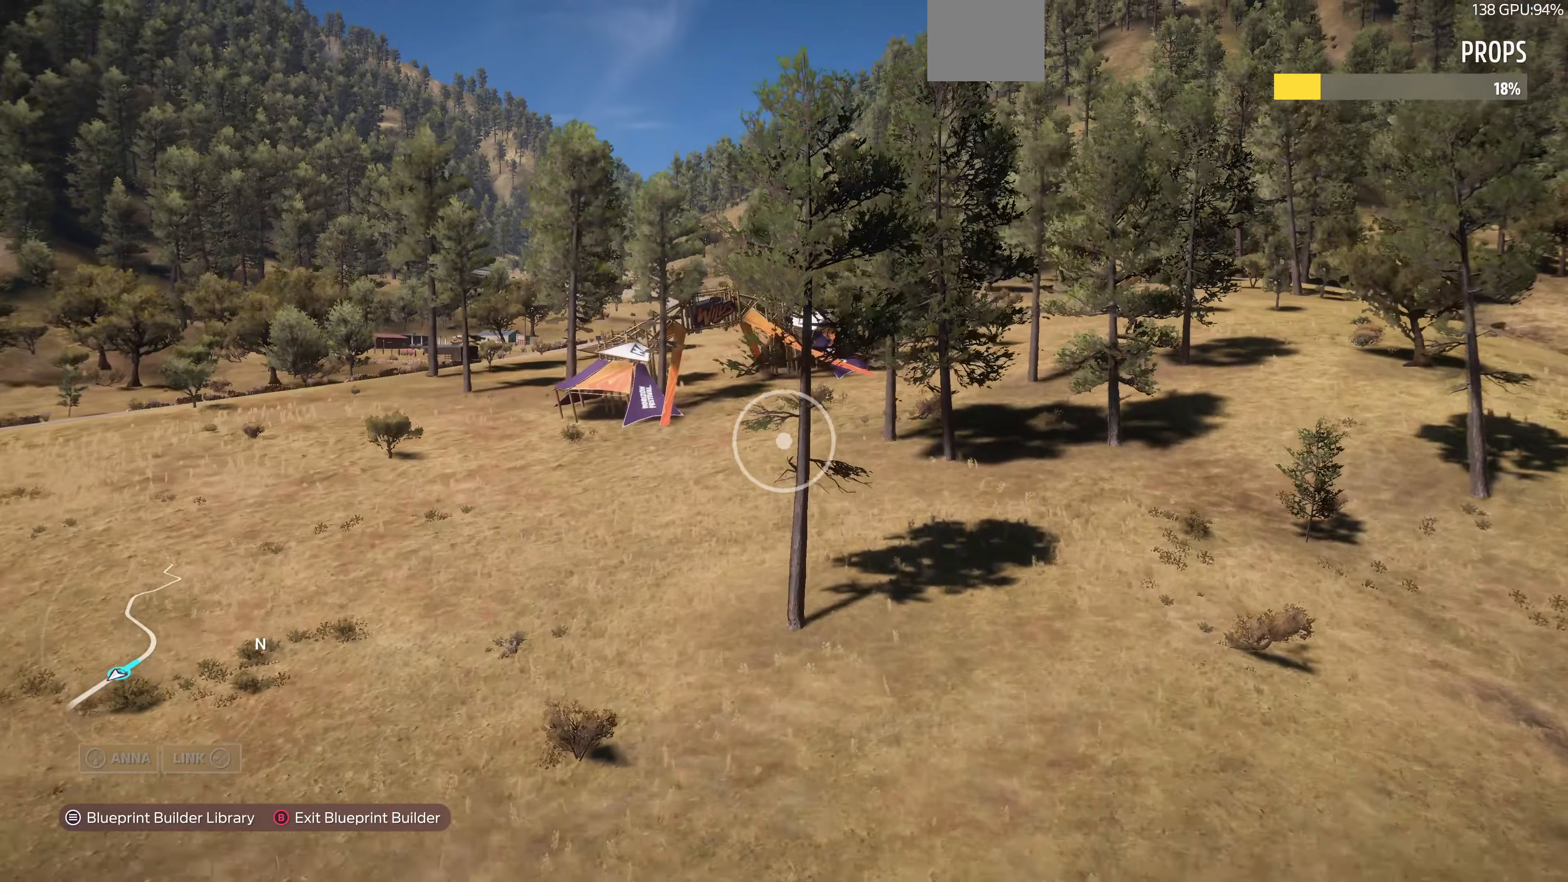
{"dt_ms": 500, "buttons": [], "left_stick": "up-left", "right_stick": "center", "events": [[200, "R2", "up"], [234, "left_stick", "up-left"]]}
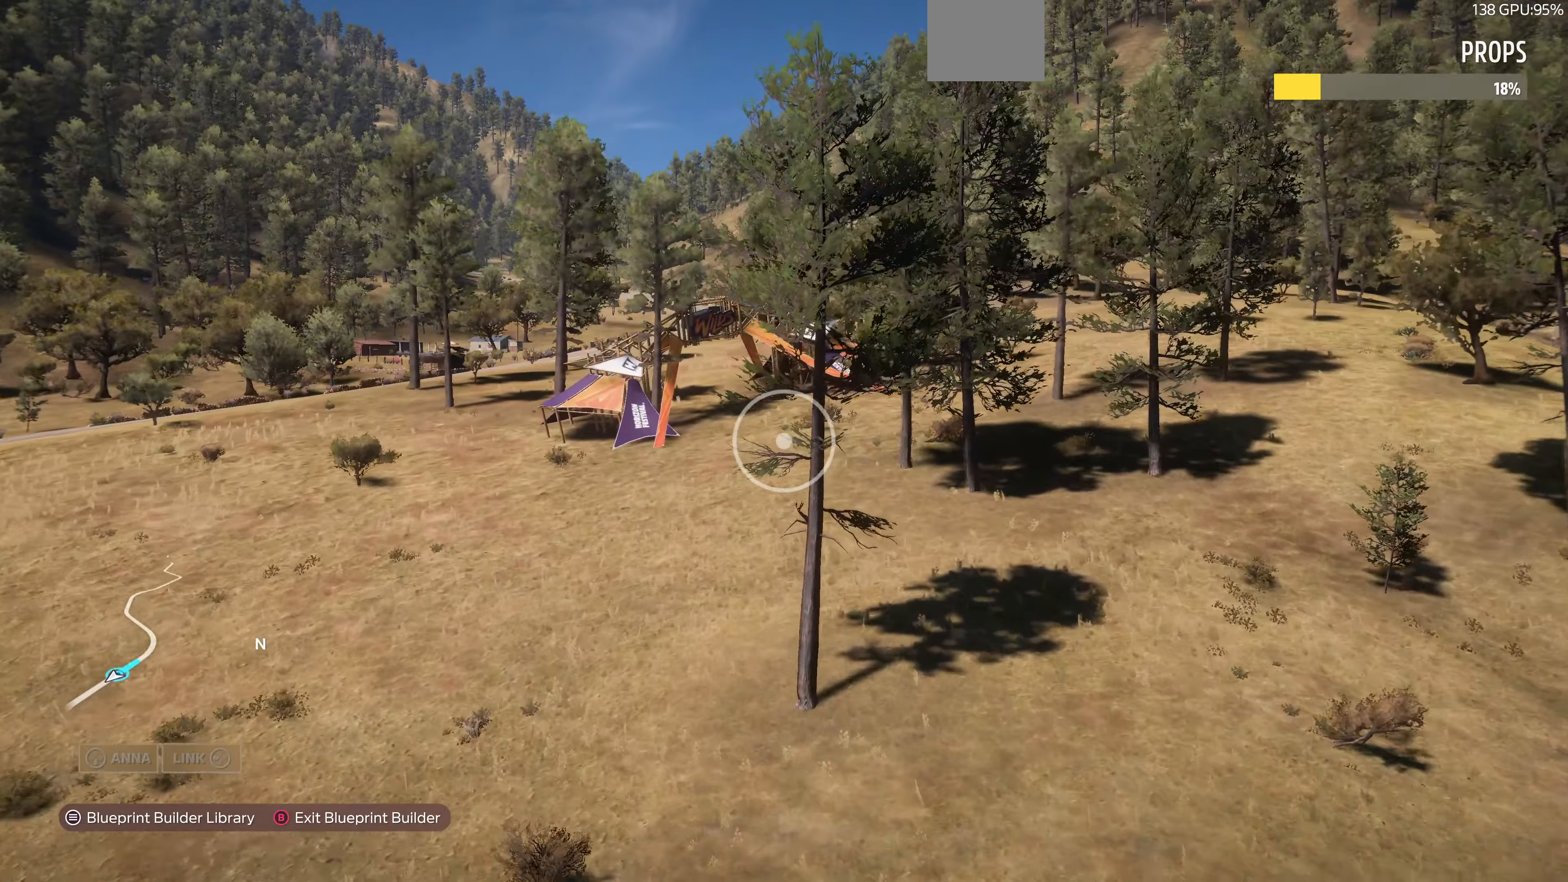
{"dt_ms": 500, "buttons": [], "left_stick": "up-left", "right_stick": "center", "events": []}
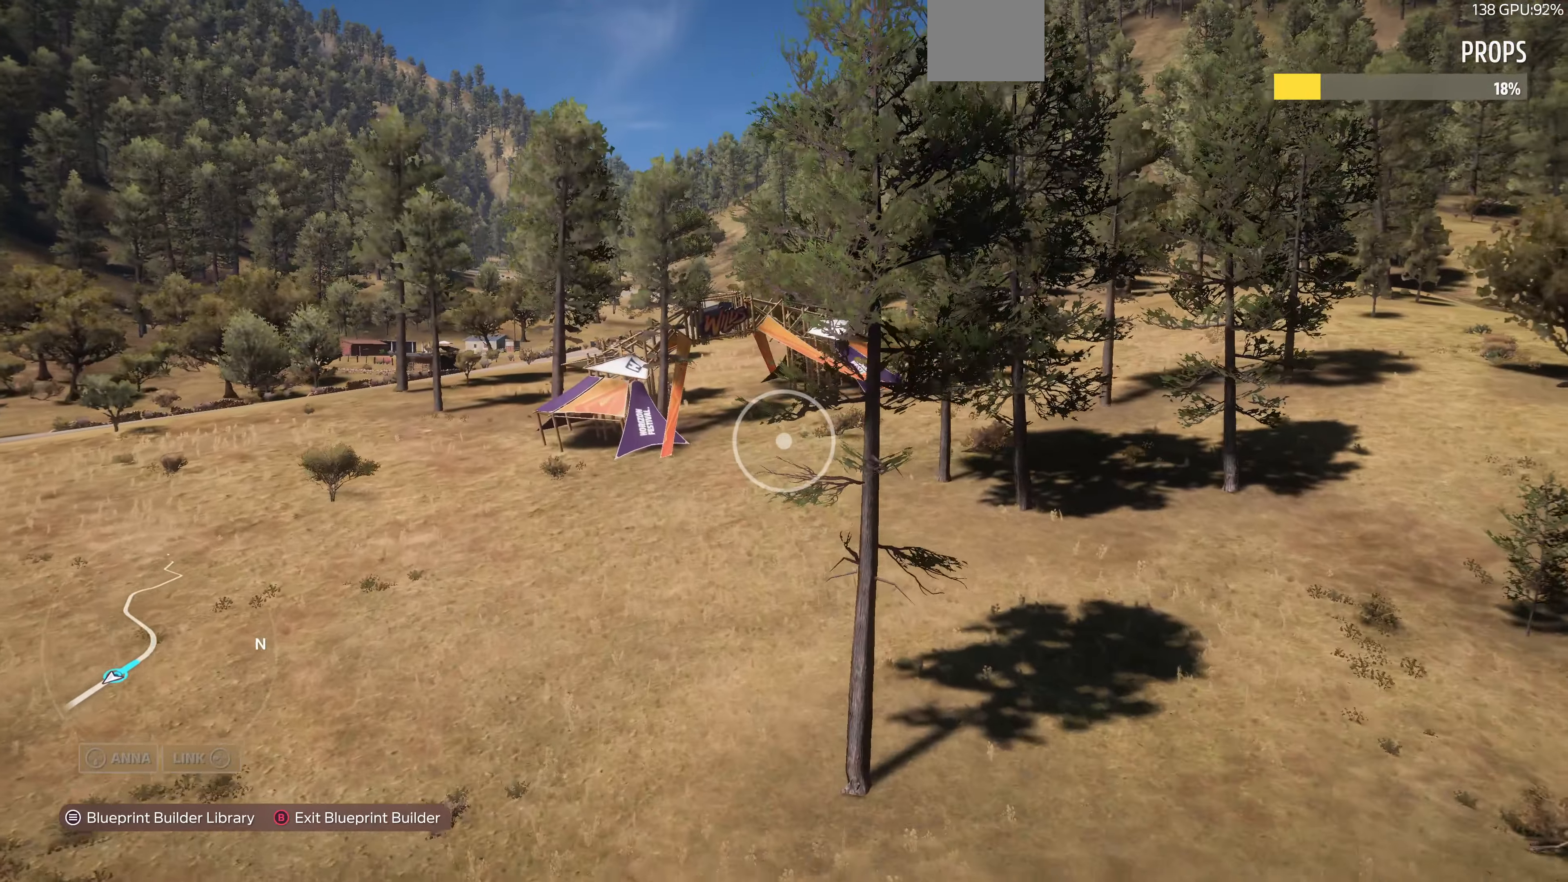
{"dt_ms": 500, "buttons": [], "left_stick": "up", "right_stick": "center", "events": [[434, "left_stick", "up"]]}
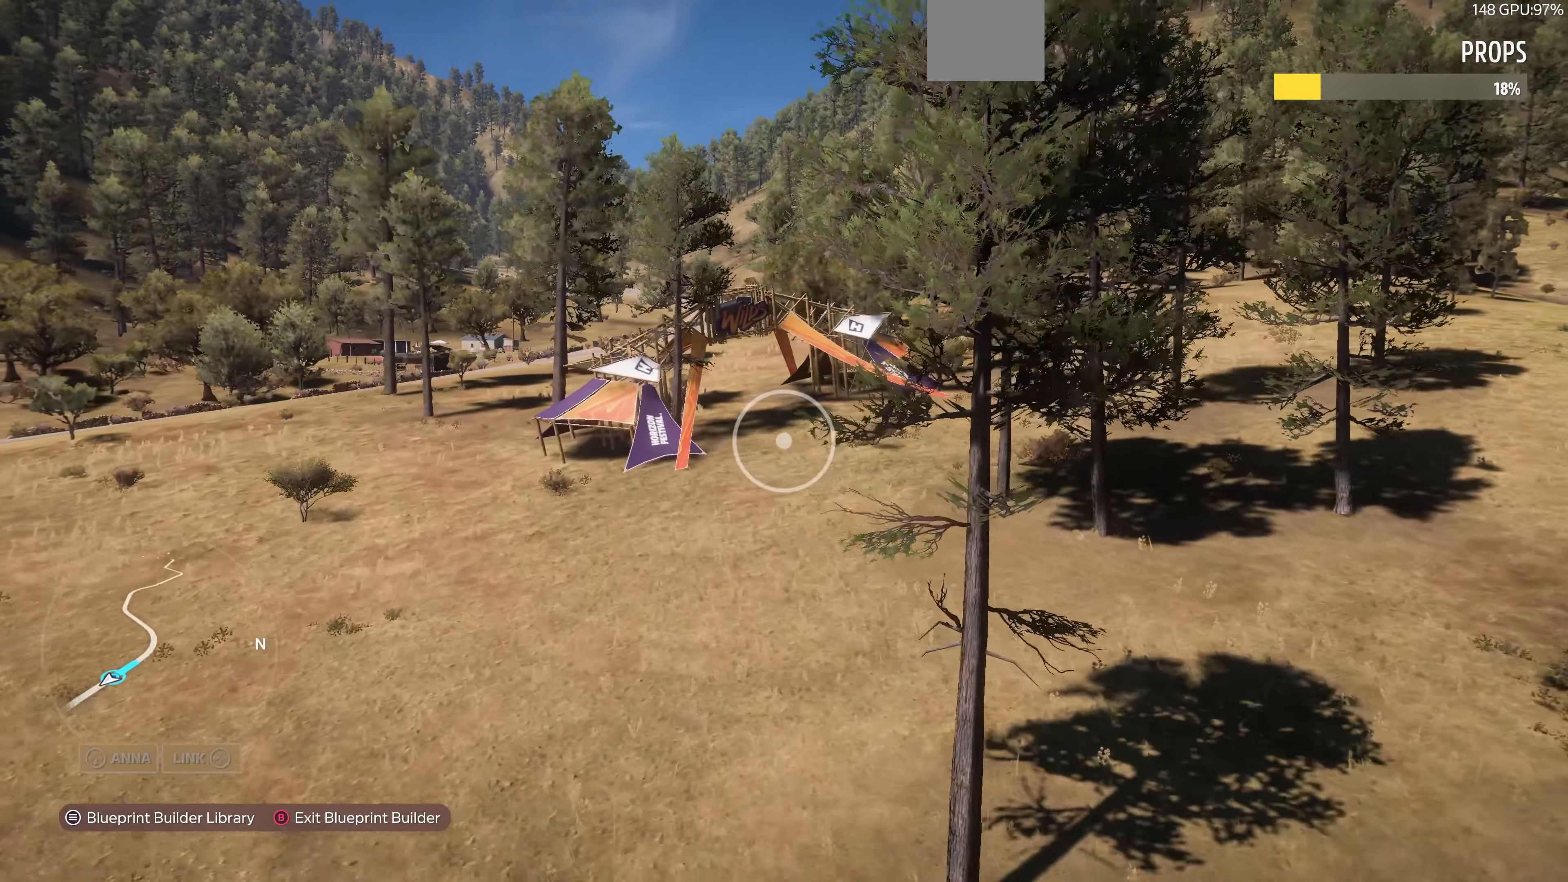
{"dt_ms": 500, "buttons": [], "left_stick": "up", "right_stick": "center", "events": []}
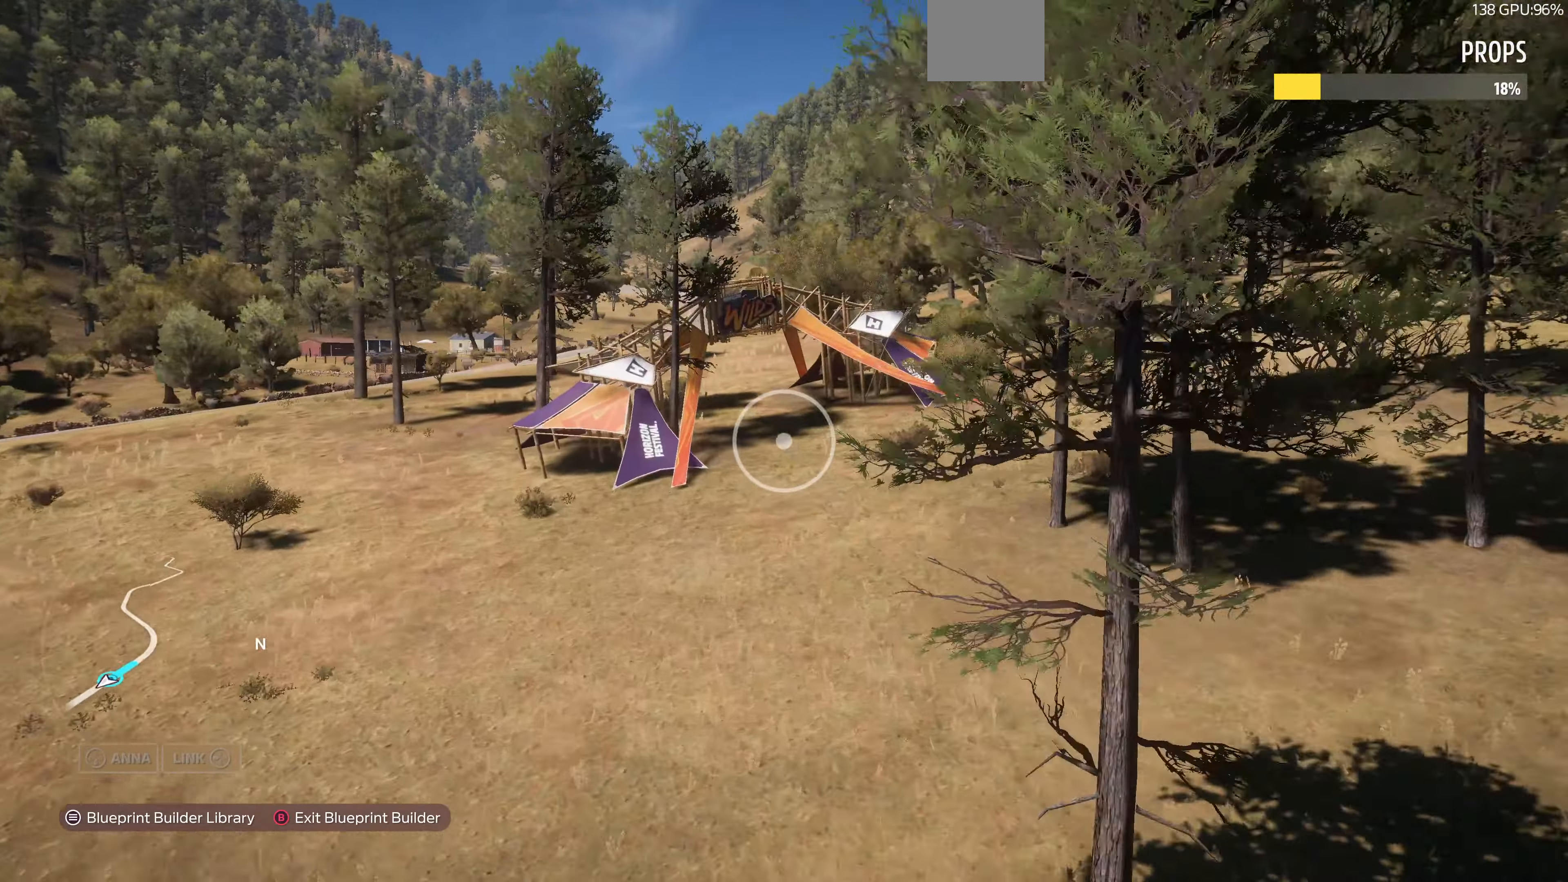
{"dt_ms": 500, "buttons": ["R2"], "left_stick": "up", "right_stick": "center", "events": [[467, "R2", "down"]]}
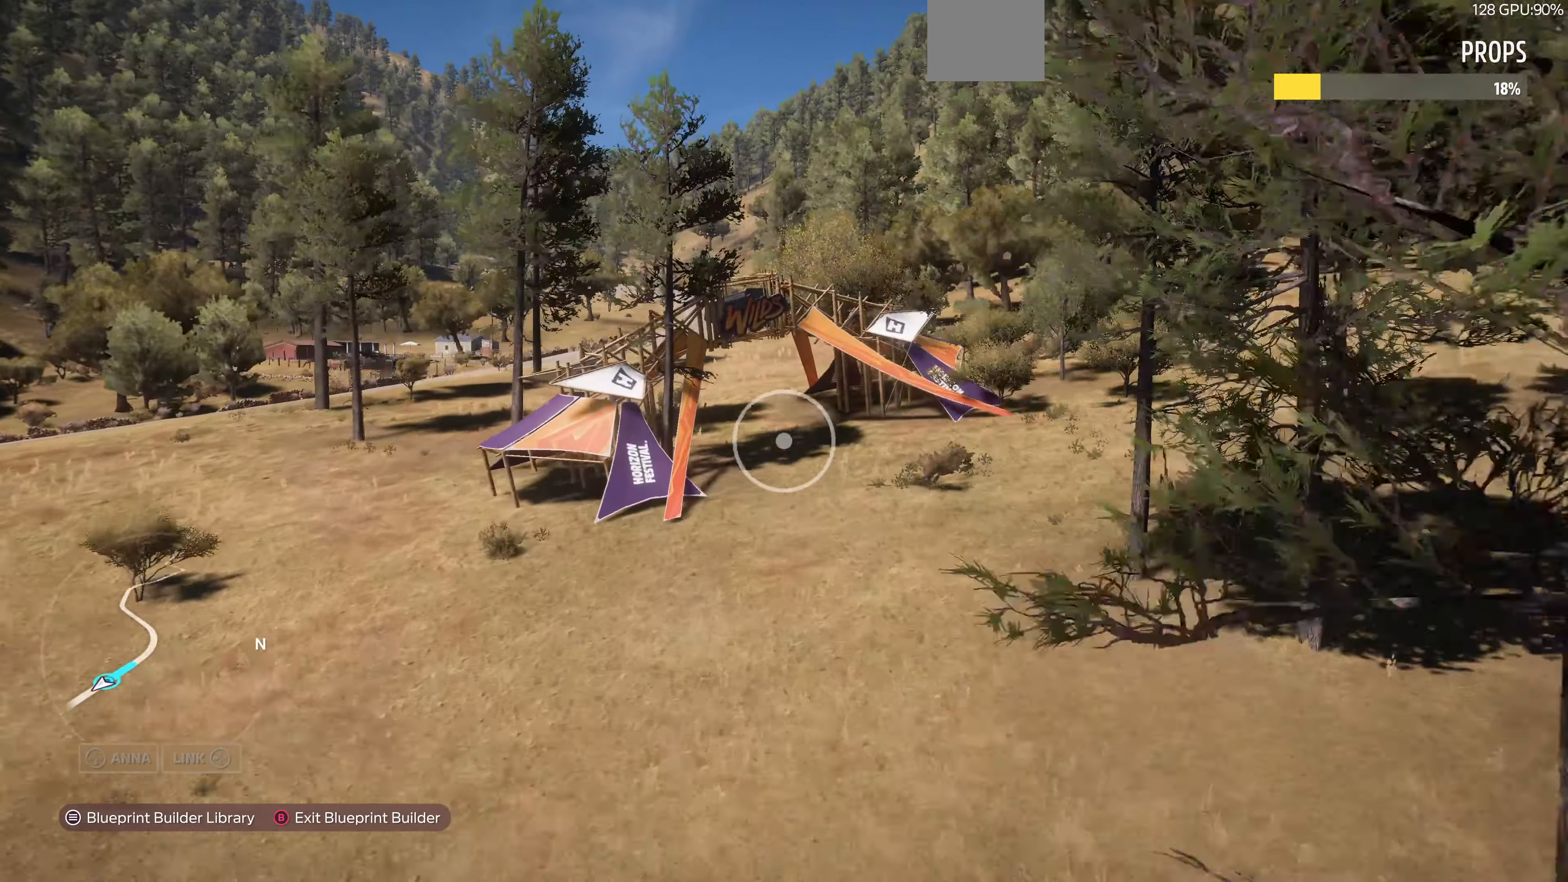
{"dt_ms": 500, "buttons": ["R2"], "left_stick": "up", "right_stick": "left", "events": [[200, "R2", "up"], [467, "R2", "down"], [467, "right_stick", "left"]]}
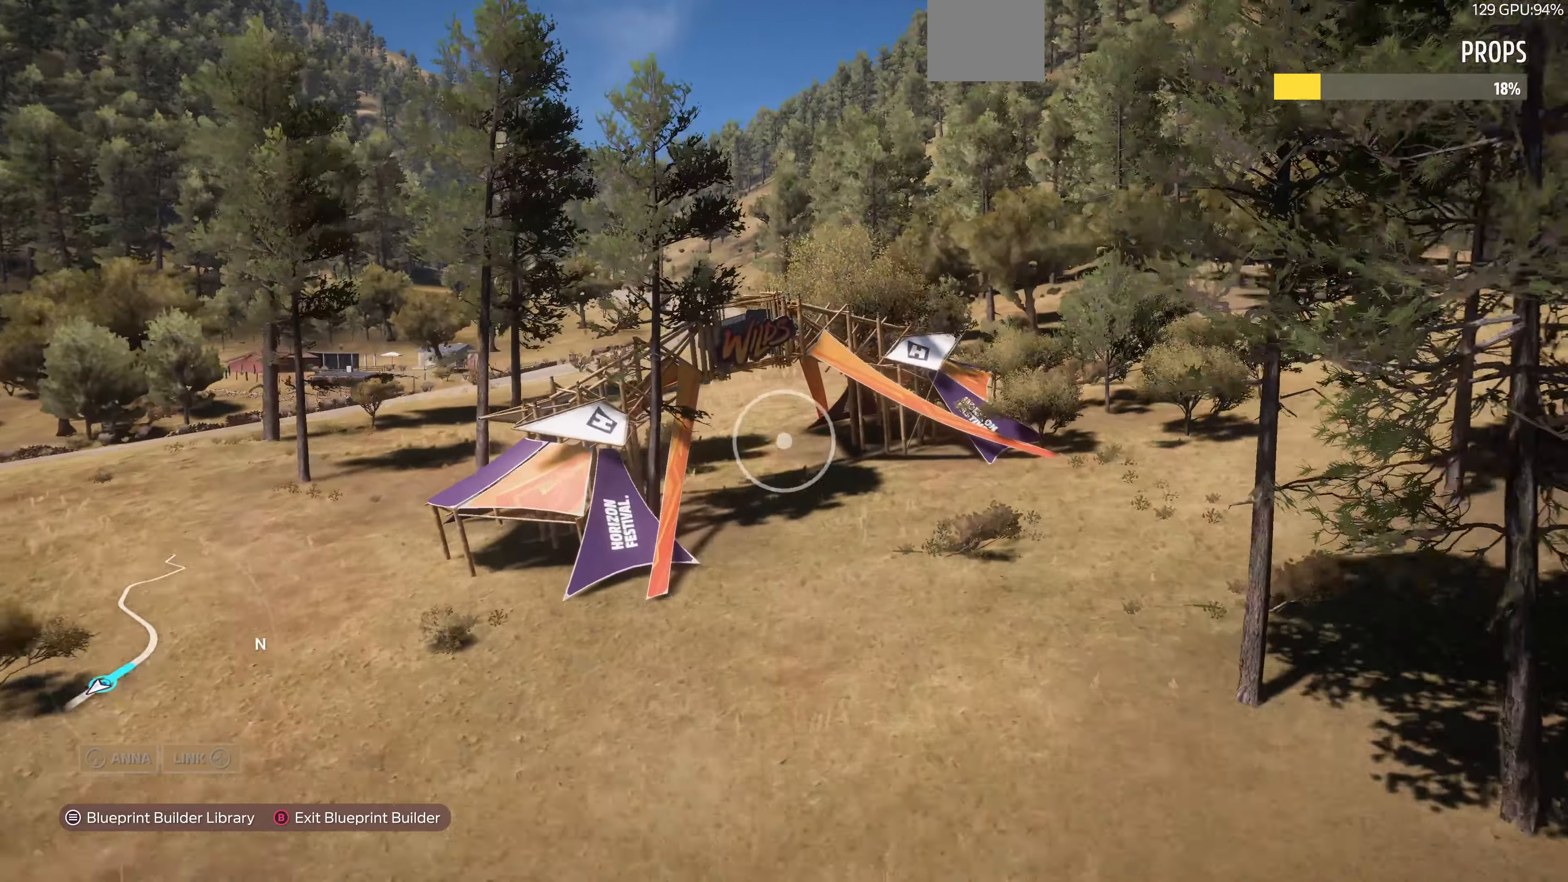
{"dt_ms": 500, "buttons": ["R2"], "left_stick": "up-right", "right_stick": "left", "events": [[267, "left_stick", "up-right"]]}
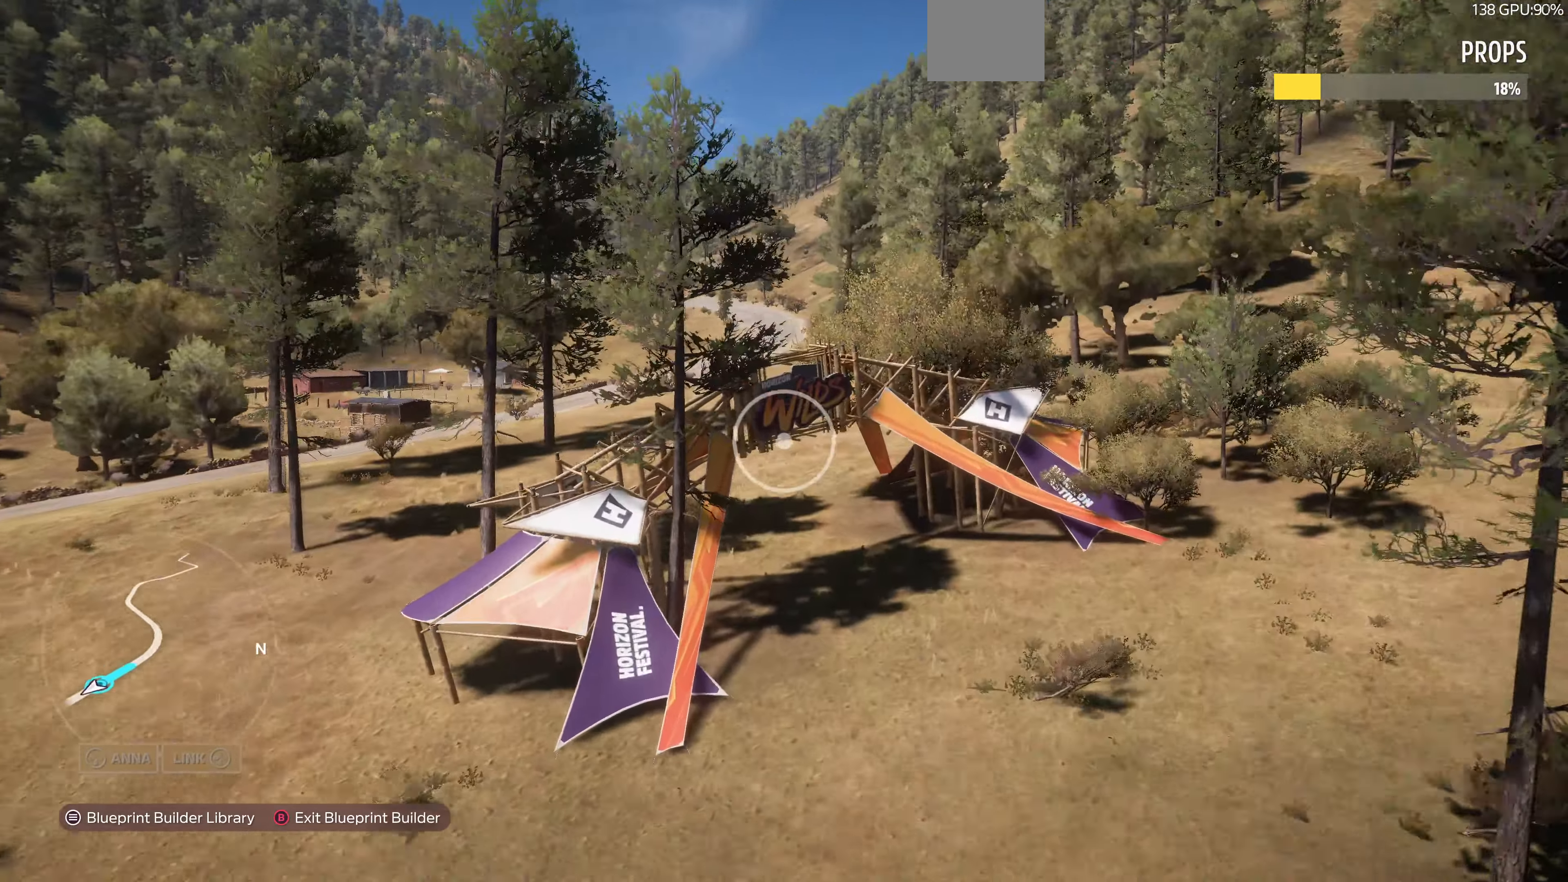
{"dt_ms": 1000, "buttons": ["R2"], "left_stick": "up-right", "right_stick": "left"}
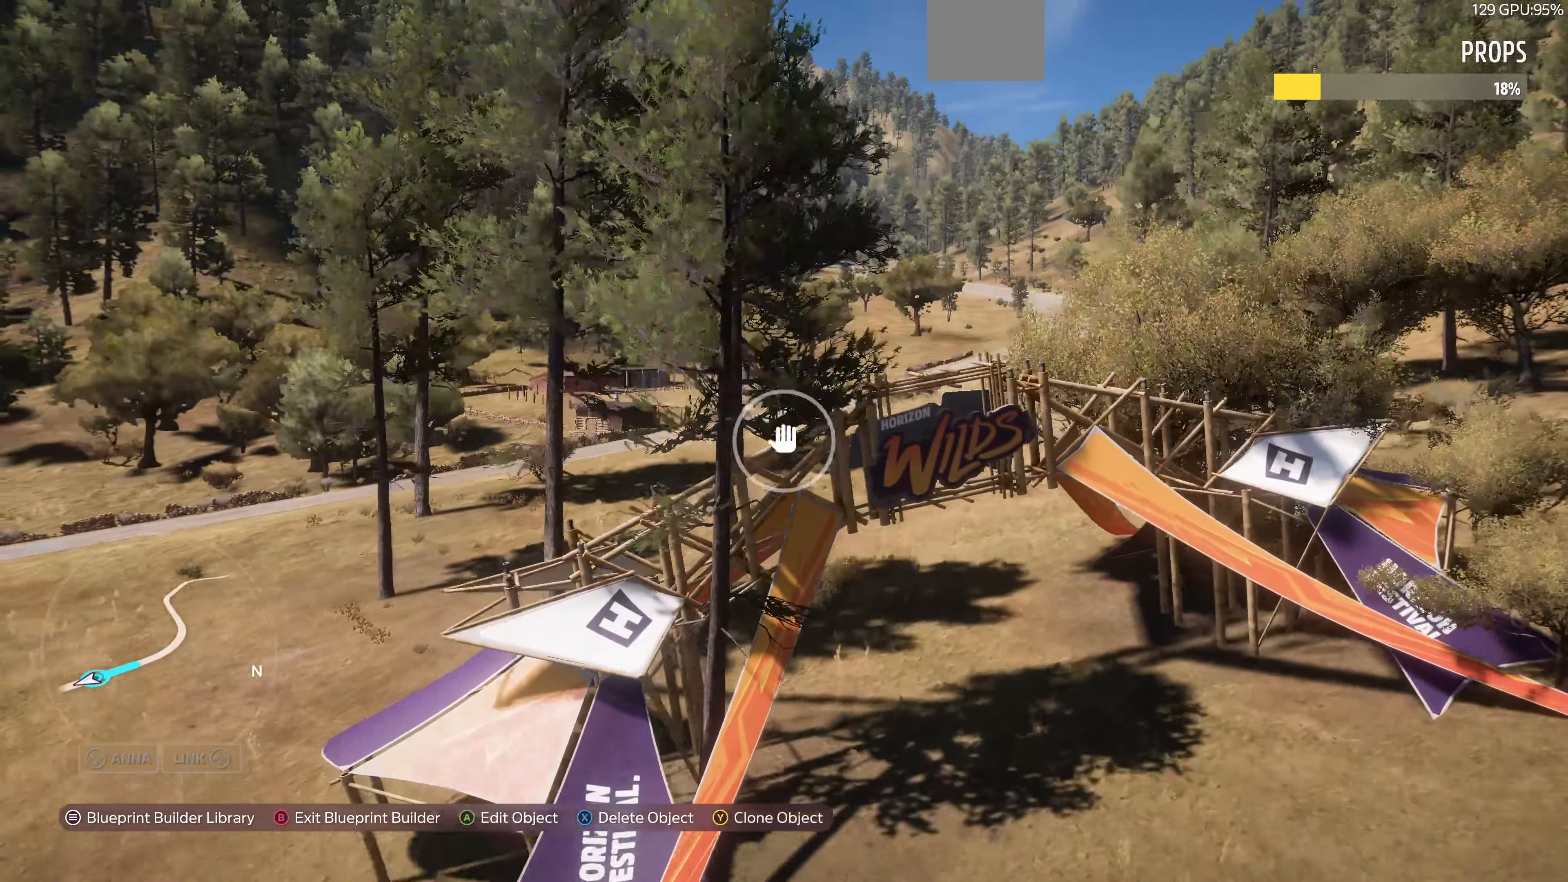
{"dt_ms": 500, "buttons": ["R2"], "left_stick": "up-right", "right_stick": "left", "events": []}
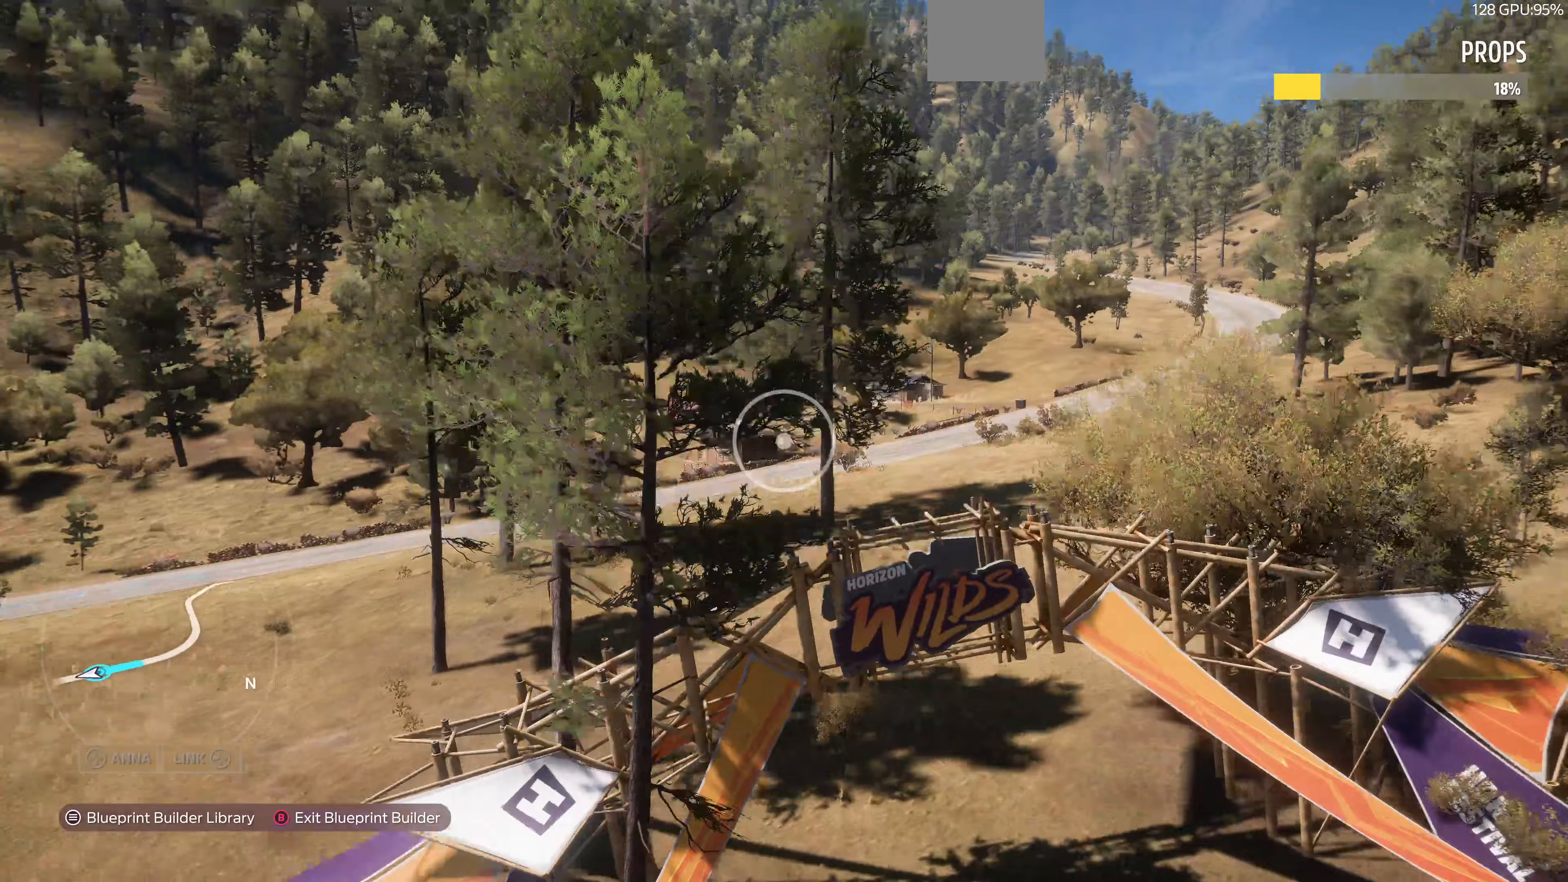
{"dt_ms": 500, "buttons": ["L2"], "left_stick": "up-right", "right_stick": "left", "events": [[167, "R2", "up"], [267, "right_stick", "center"], [367, "right_stick", "left"], [467, "L2", "down"]]}
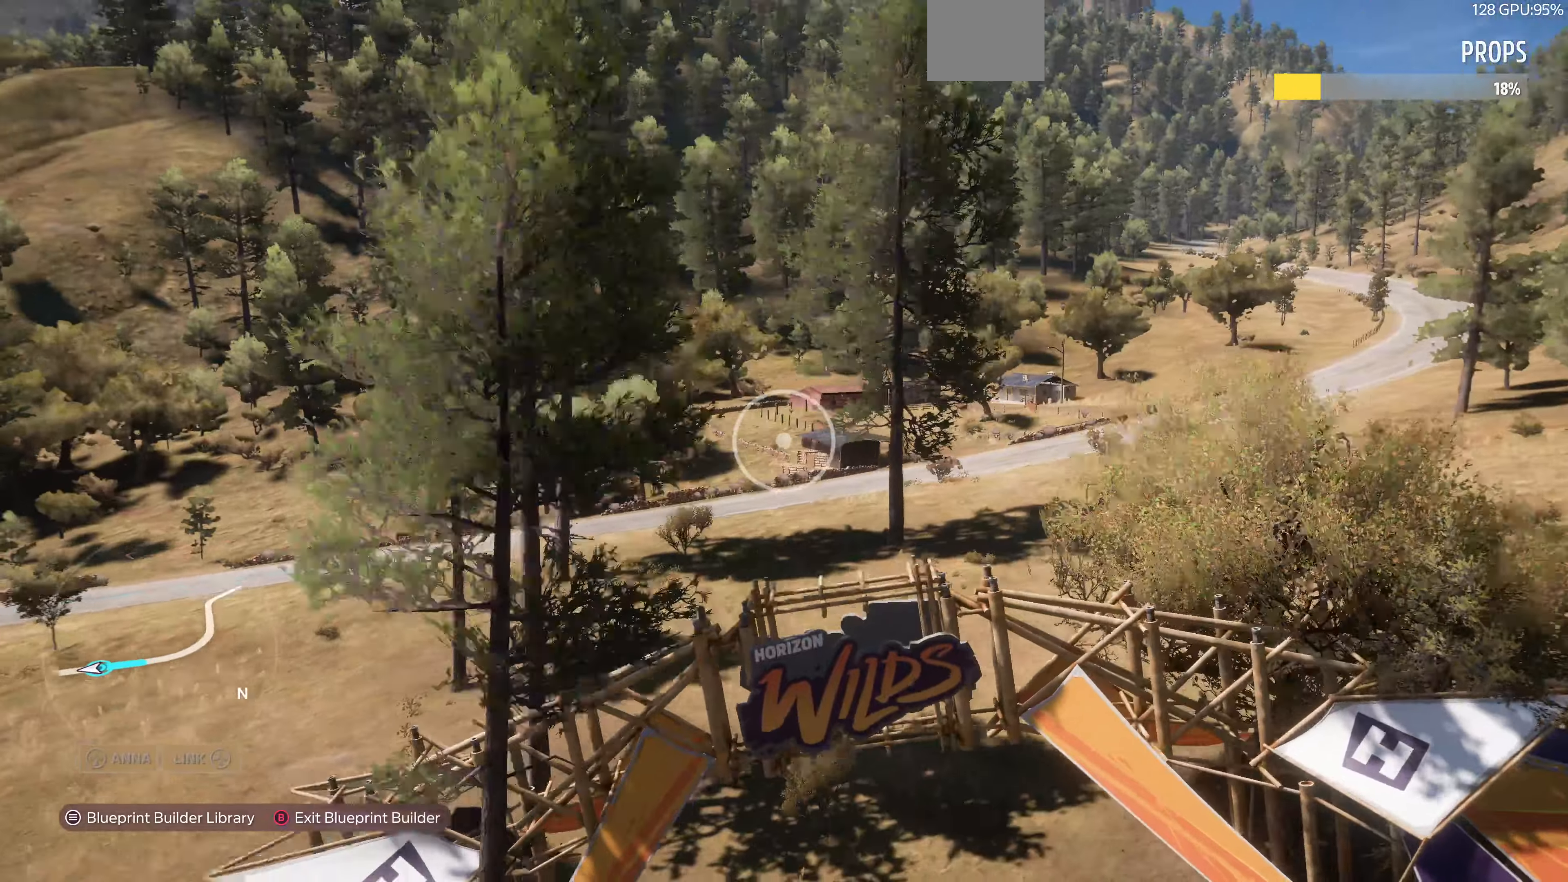
{"dt_ms": 500, "buttons": [], "left_stick": "up-right", "right_stick": "left", "events": [[67, "right_stick", "center"], [100, "L2", "up"], [133, "right_stick", "left"]]}
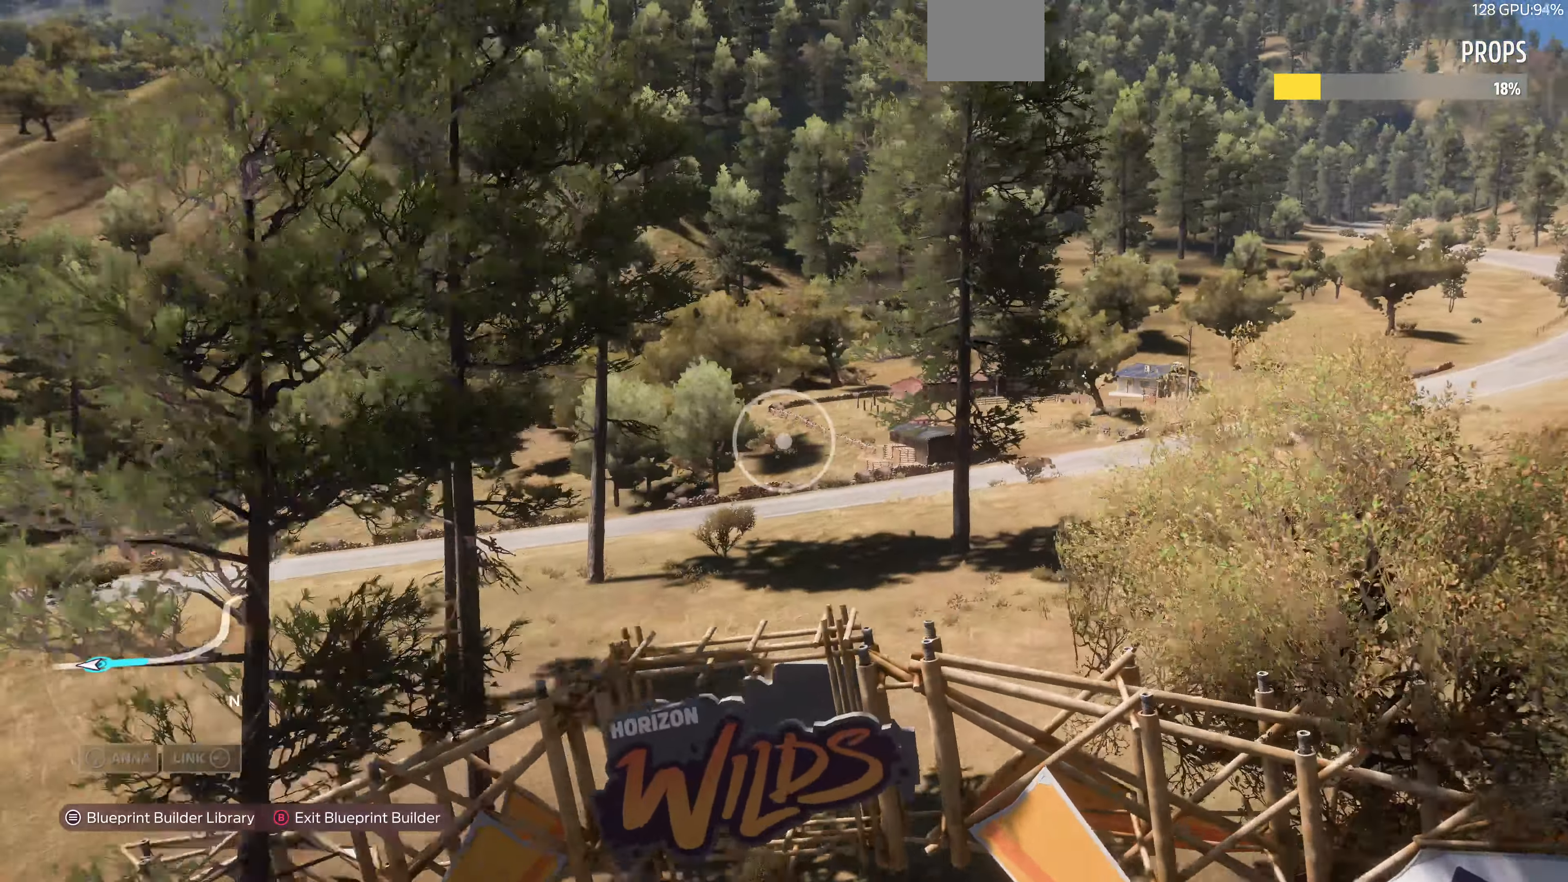
{"dt_ms": 500, "buttons": [], "left_stick": "up-right", "right_stick": "left", "events": []}
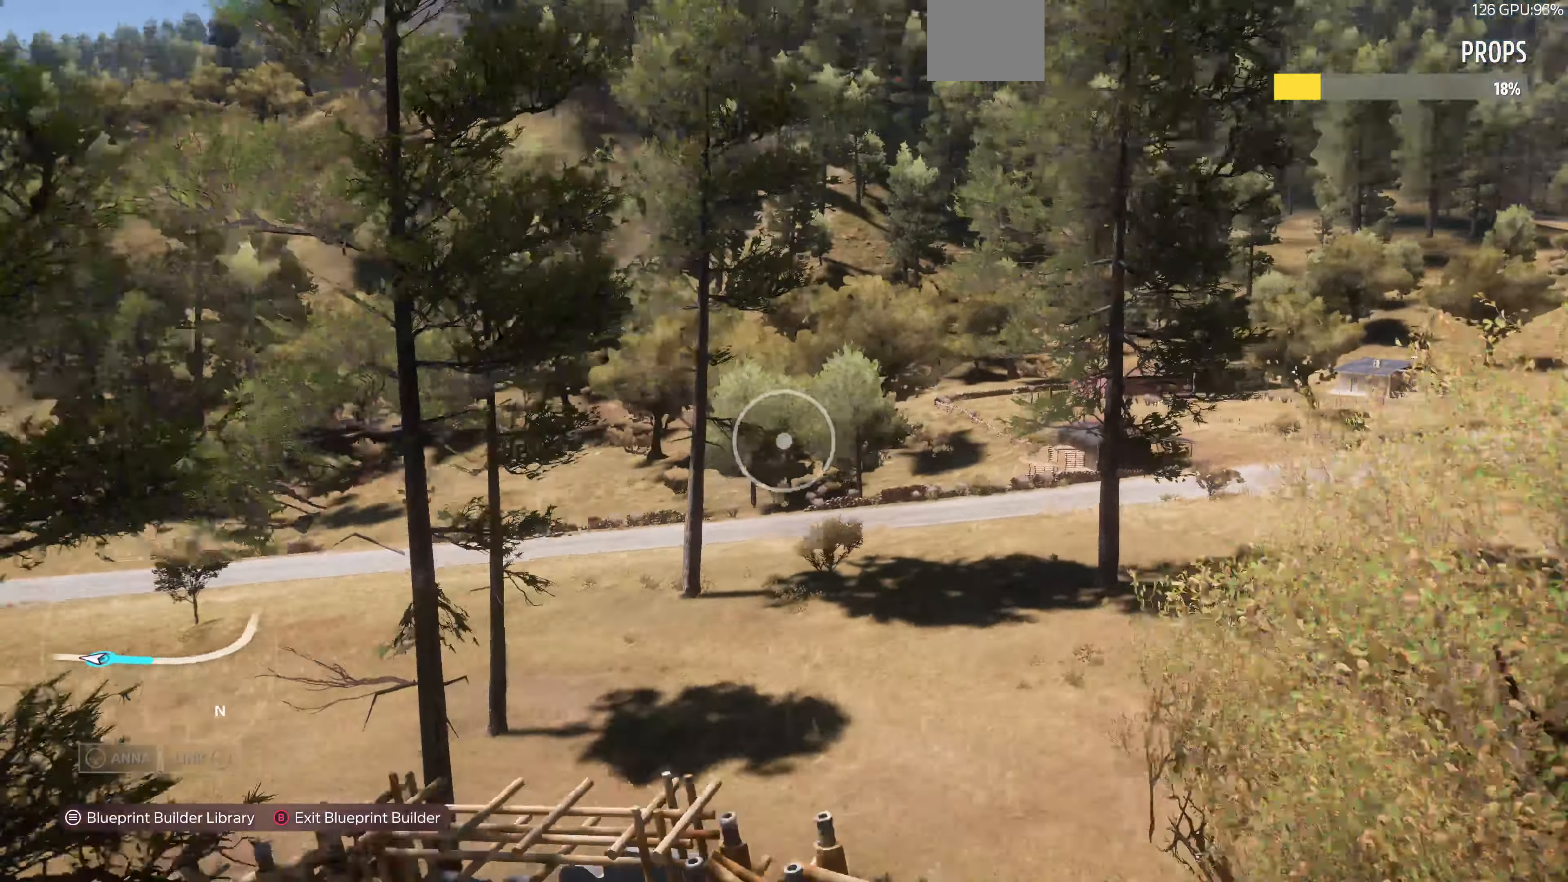
{"dt_ms": 500, "buttons": [], "left_stick": "up-right", "right_stick": "left", "events": []}
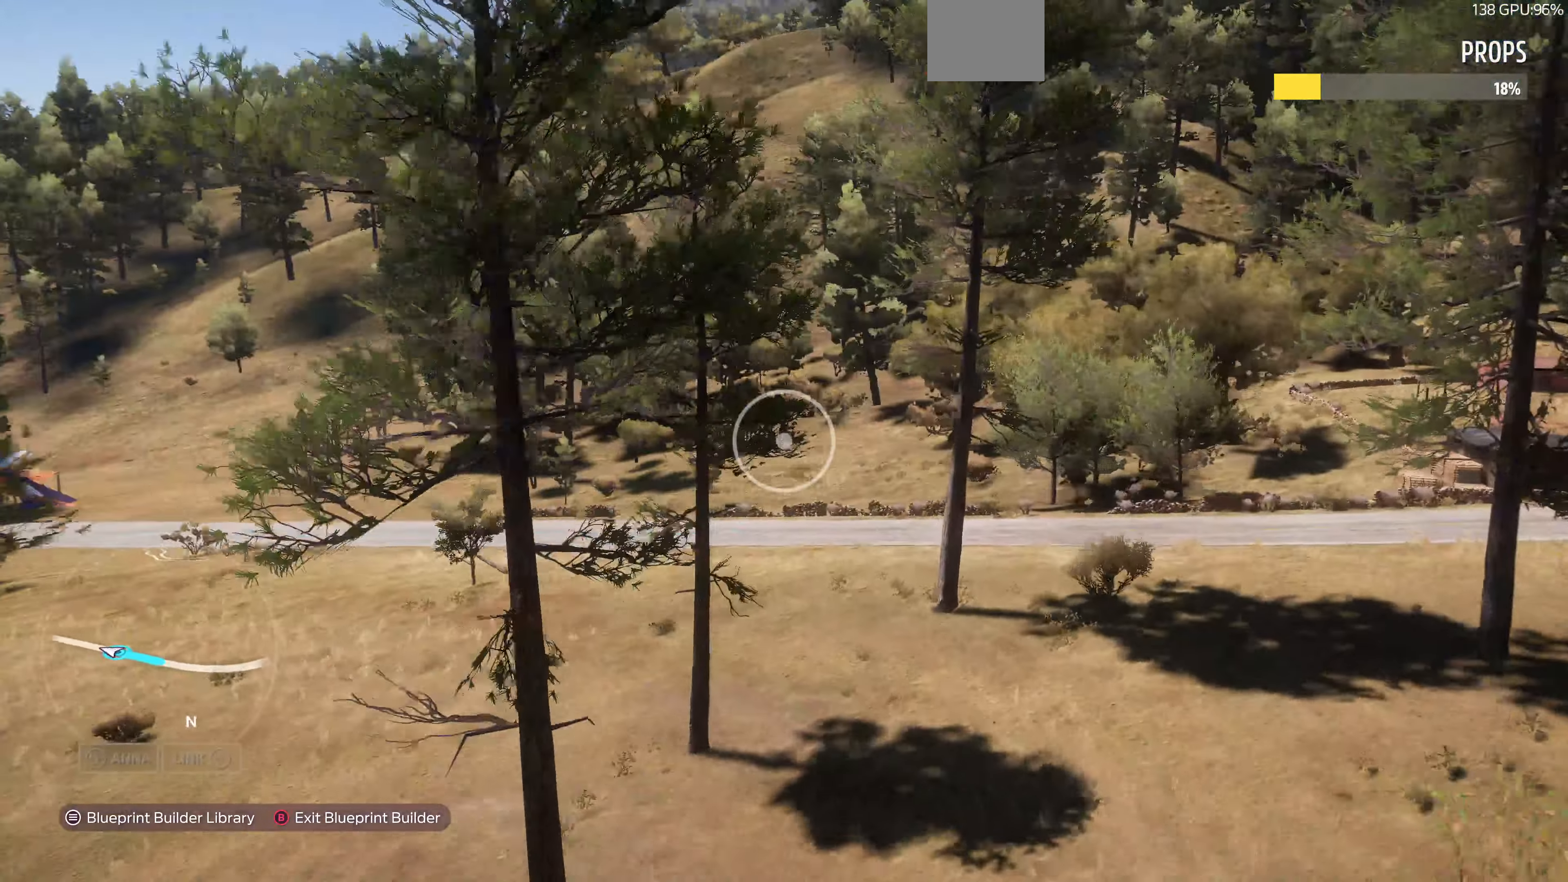
{"dt_ms": 500, "buttons": [], "left_stick": "up-right", "right_stick": "left", "events": [[67, "right_stick", "center"], [300, "right_stick", "left"]]}
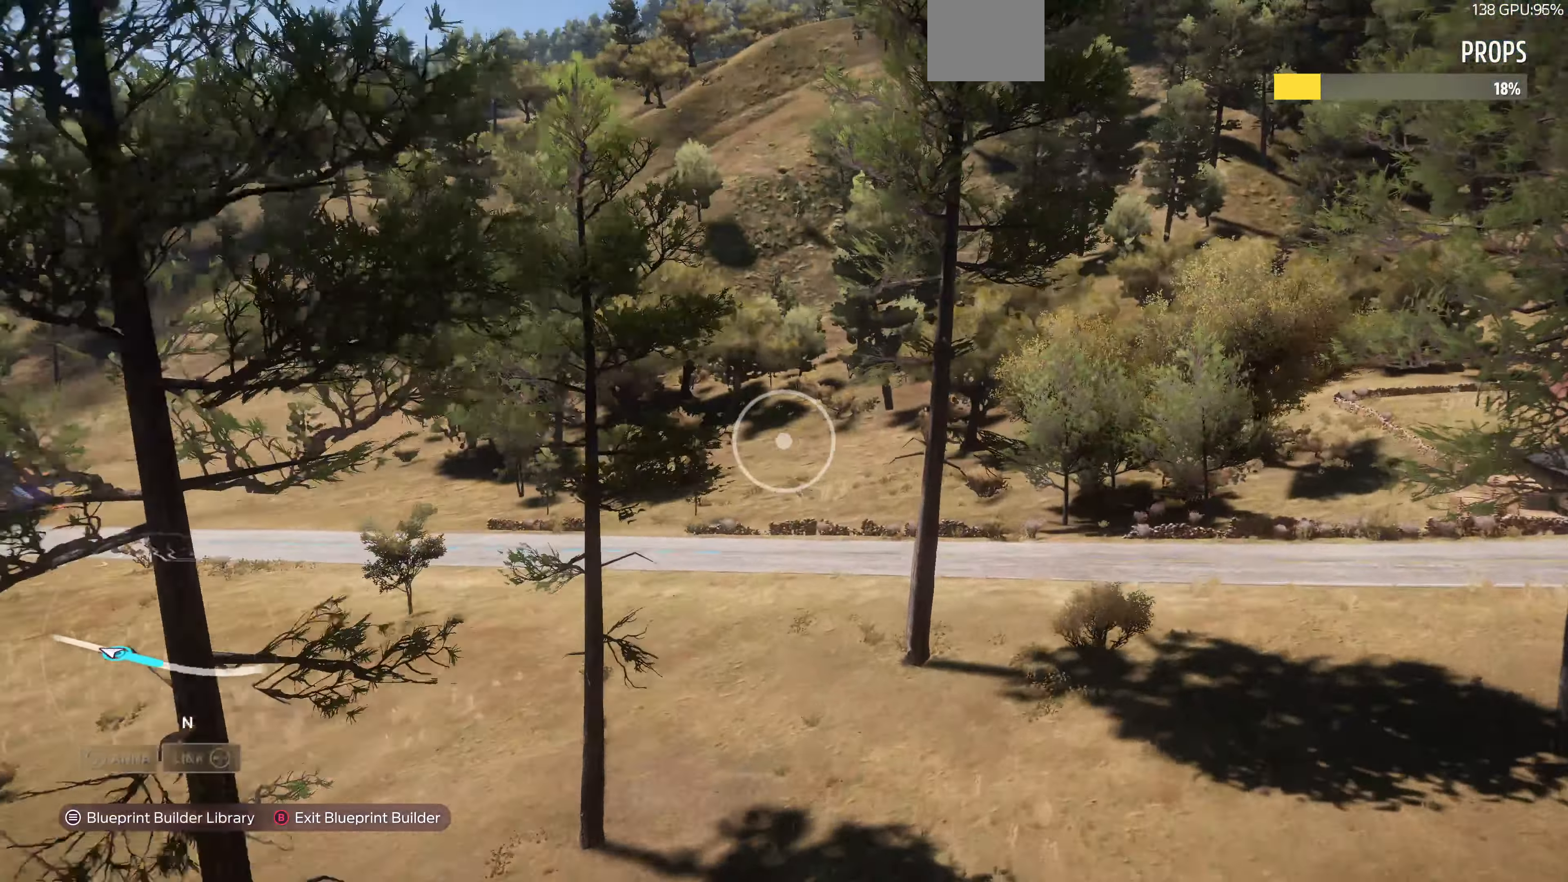
{"dt_ms": 500, "buttons": [], "left_stick": "up-right", "right_stick": "left", "events": []}
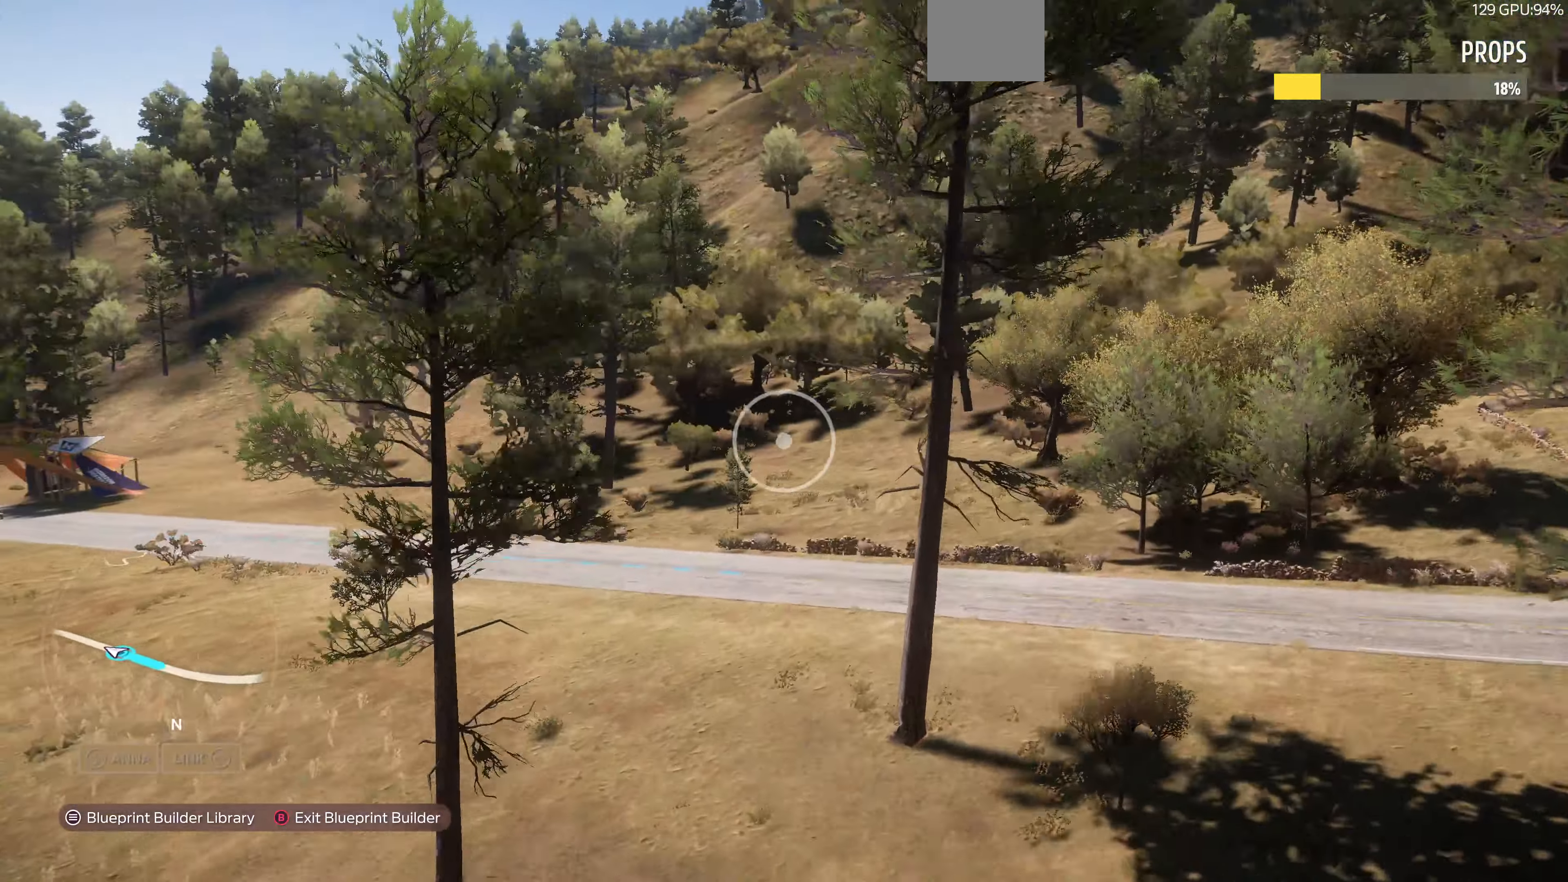
{"dt_ms": 500, "buttons": [], "left_stick": "up-right", "right_stick": "center", "events": [[433, "right_stick", "center"]]}
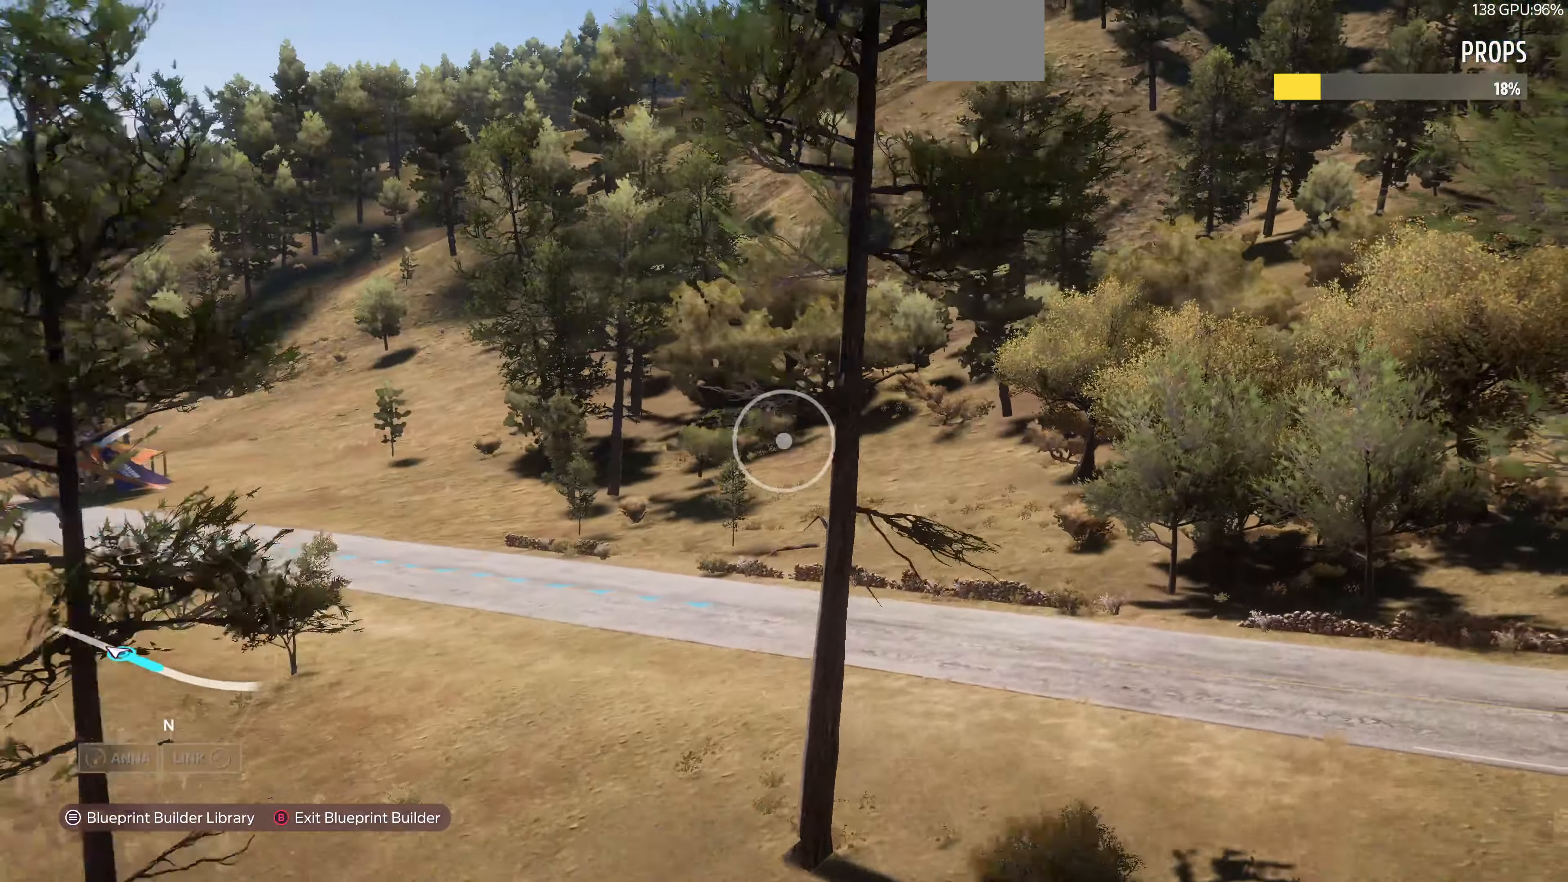
{"dt_ms": 500, "buttons": ["L2"], "left_stick": "up-right", "right_stick": "down", "events": [[167, "right_stick", "left"], [267, "right_stick", "down-left"], [333, "L2", "down"], [467, "right_stick", "down"]]}
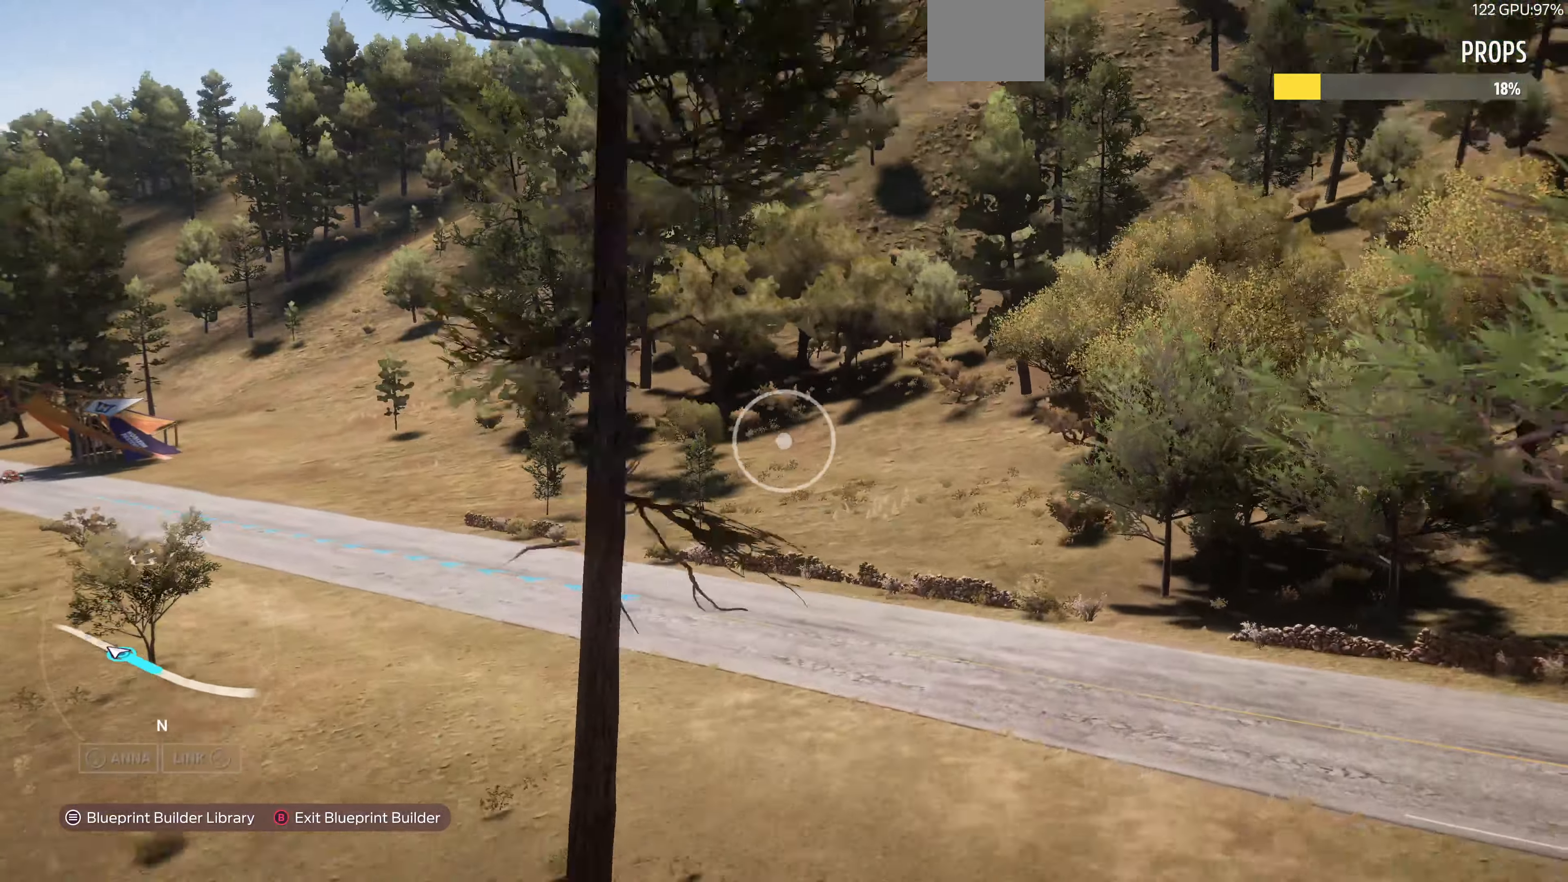
{"dt_ms": 500, "buttons": [], "left_stick": "down", "right_stick": "center", "events": [[133, "left_stick", "down-right"], [133, "right_stick", "down-left"], [267, "left_stick", "down"], [267, "right_stick", "center"], [300, "L2", "up"]]}
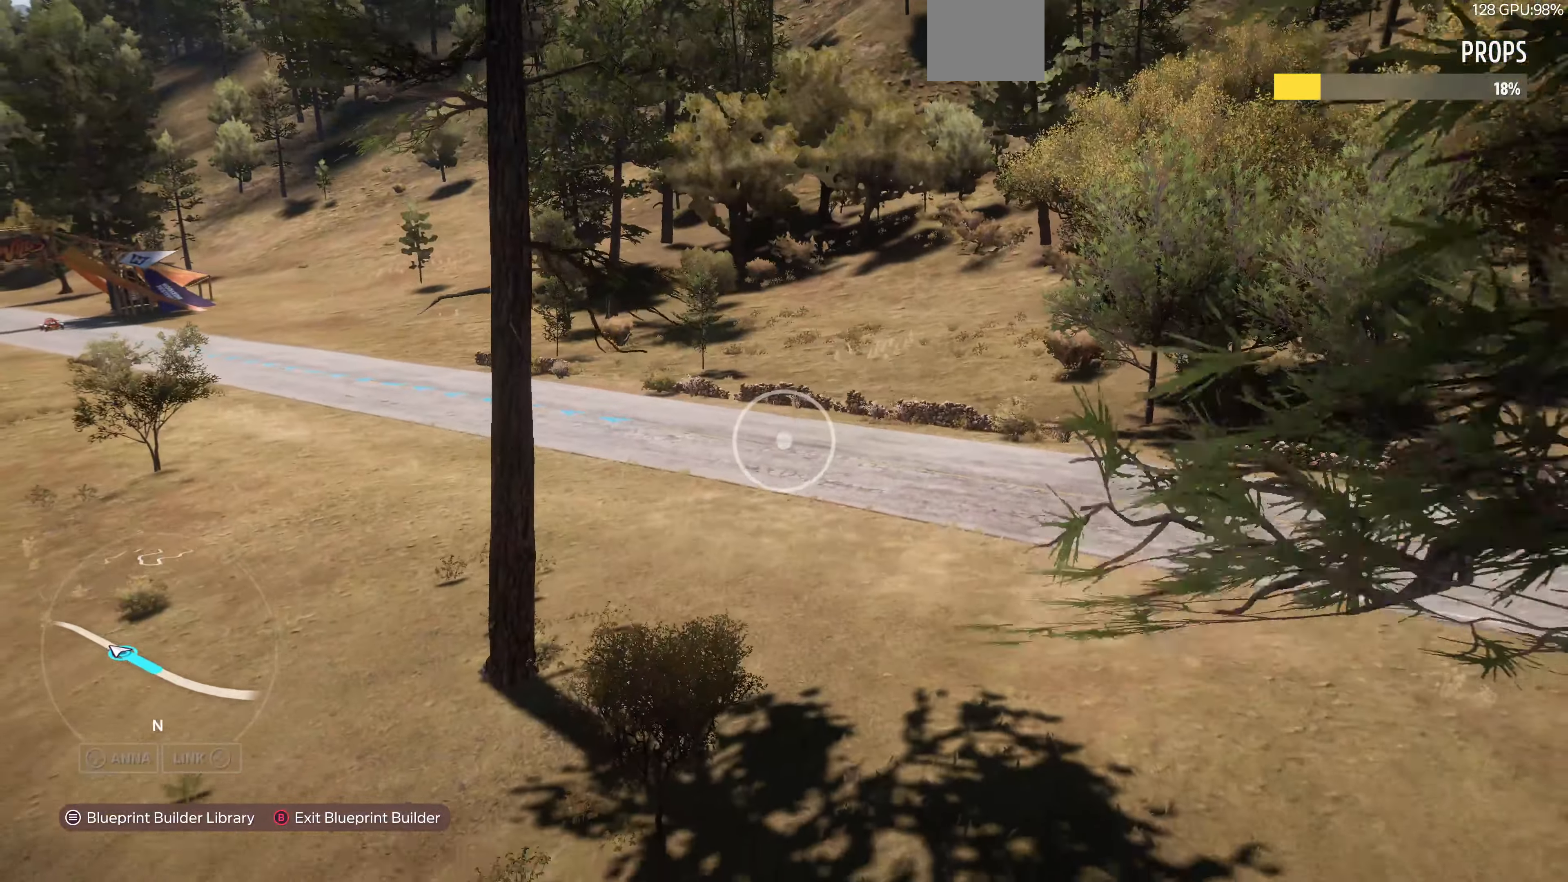
{"dt_ms": 500, "buttons": ["R2"], "left_stick": "up", "right_stick": "center", "events": [[233, "left_stick", "down-right"], [233, "right_stick", "right"], [333, "left_stick", "center"], [400, "R2", "down"], [433, "left_stick", "up"], [467, "right_stick", "center"]]}
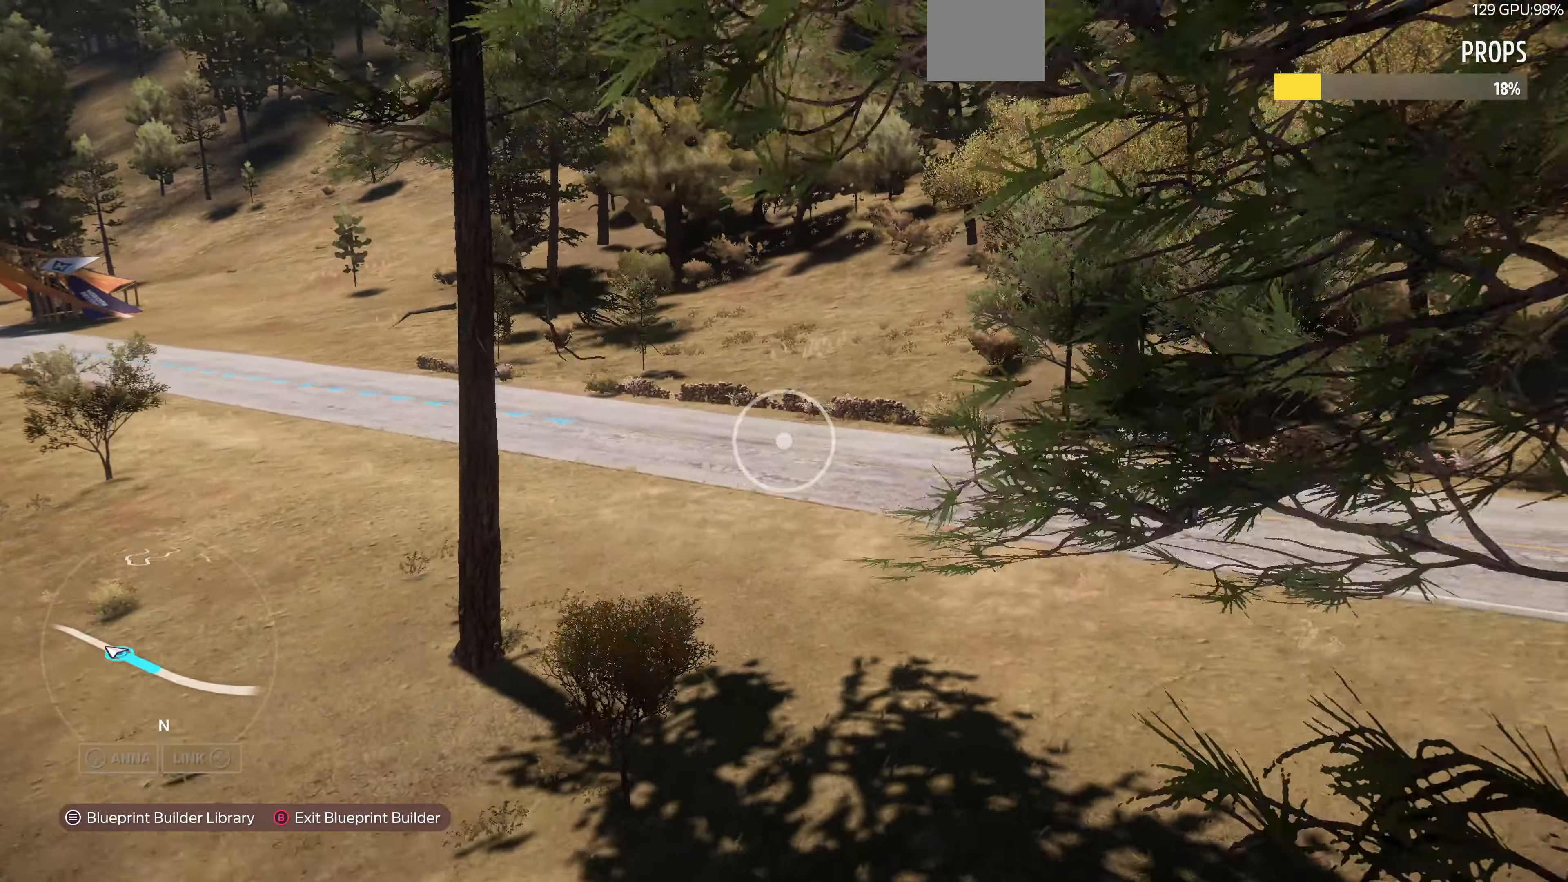
{"dt_ms": 500, "buttons": [], "left_stick": "down", "right_stick": "down-right", "events": [[133, "right_stick", "down-left"], [300, "left_stick", "right"], [366, "left_stick", "down"], [433, "R2", "up"], [466, "right_stick", "down-right"]]}